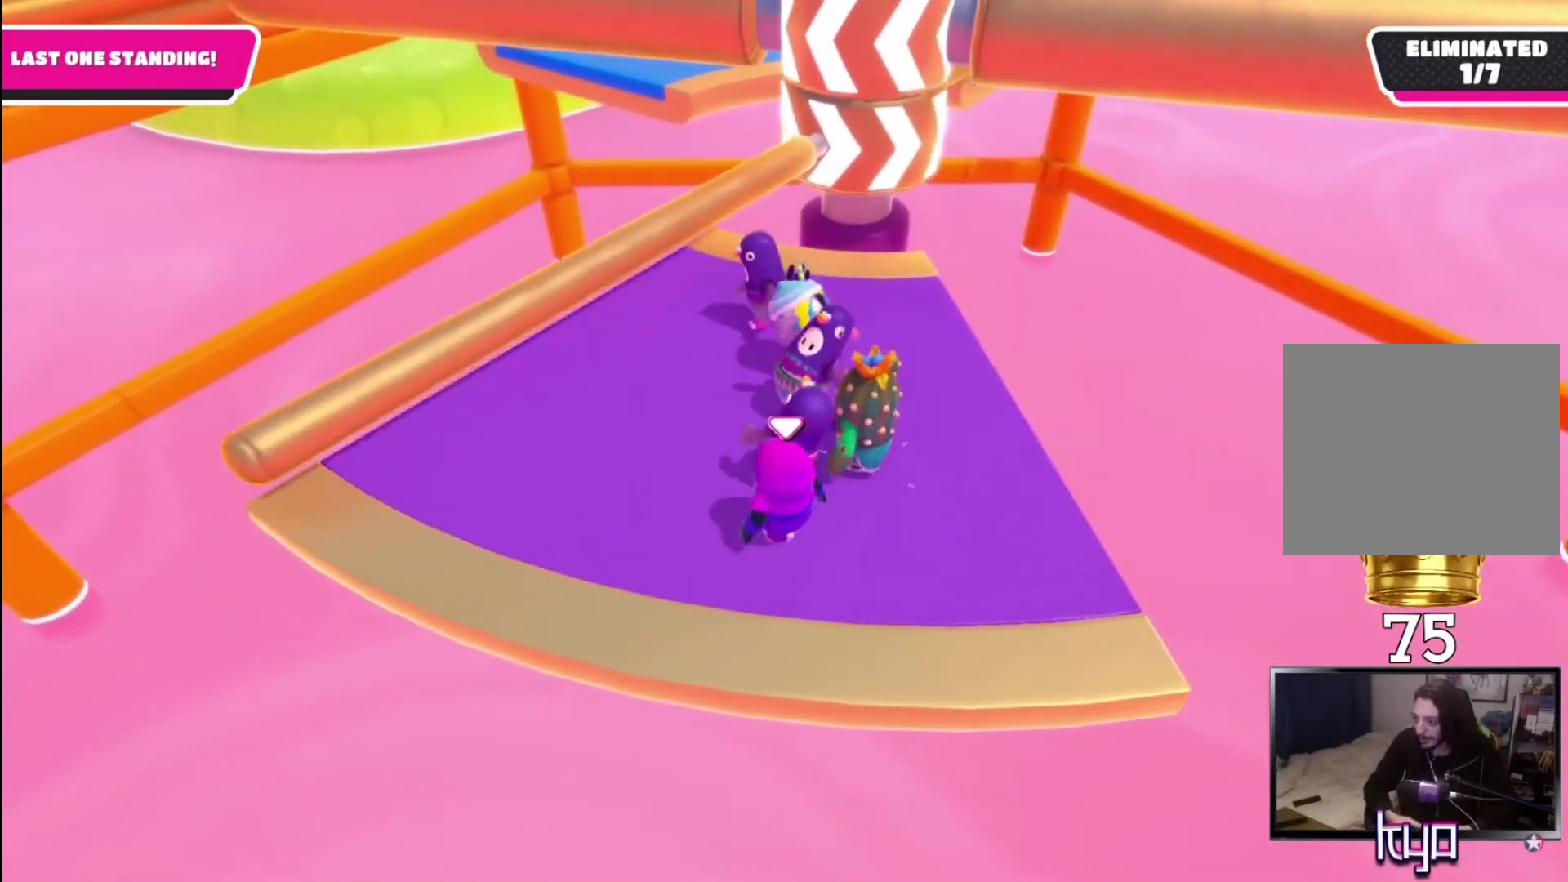
Gameplay with a controller (PlayStation layout); each line is a JSON object with the inputs held at the frame after it. "events" lists button and stick changes between this image and that frame as [ms after this image, input, new state], when the widget could be followed in between.
{"buttons": [], "left_stick": "center", "right_stick": "center", "events": [[233, "left_stick", "center"]]}
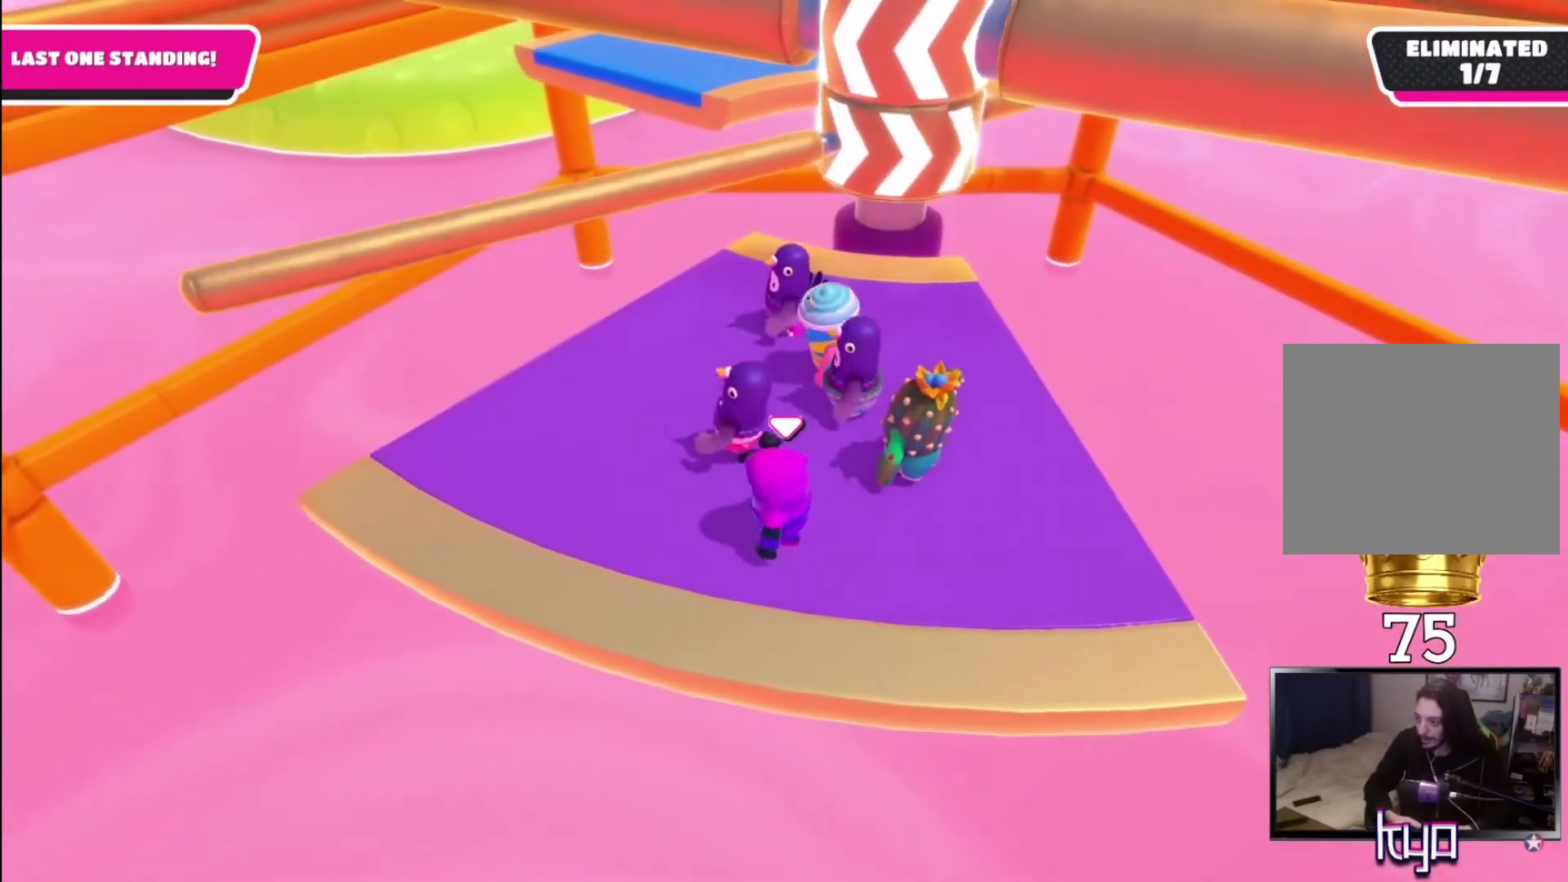
{"buttons": [], "left_stick": "center", "right_stick": "center", "events": [[133, "left_stick", "up-right"], [233, "left_stick", "center"]]}
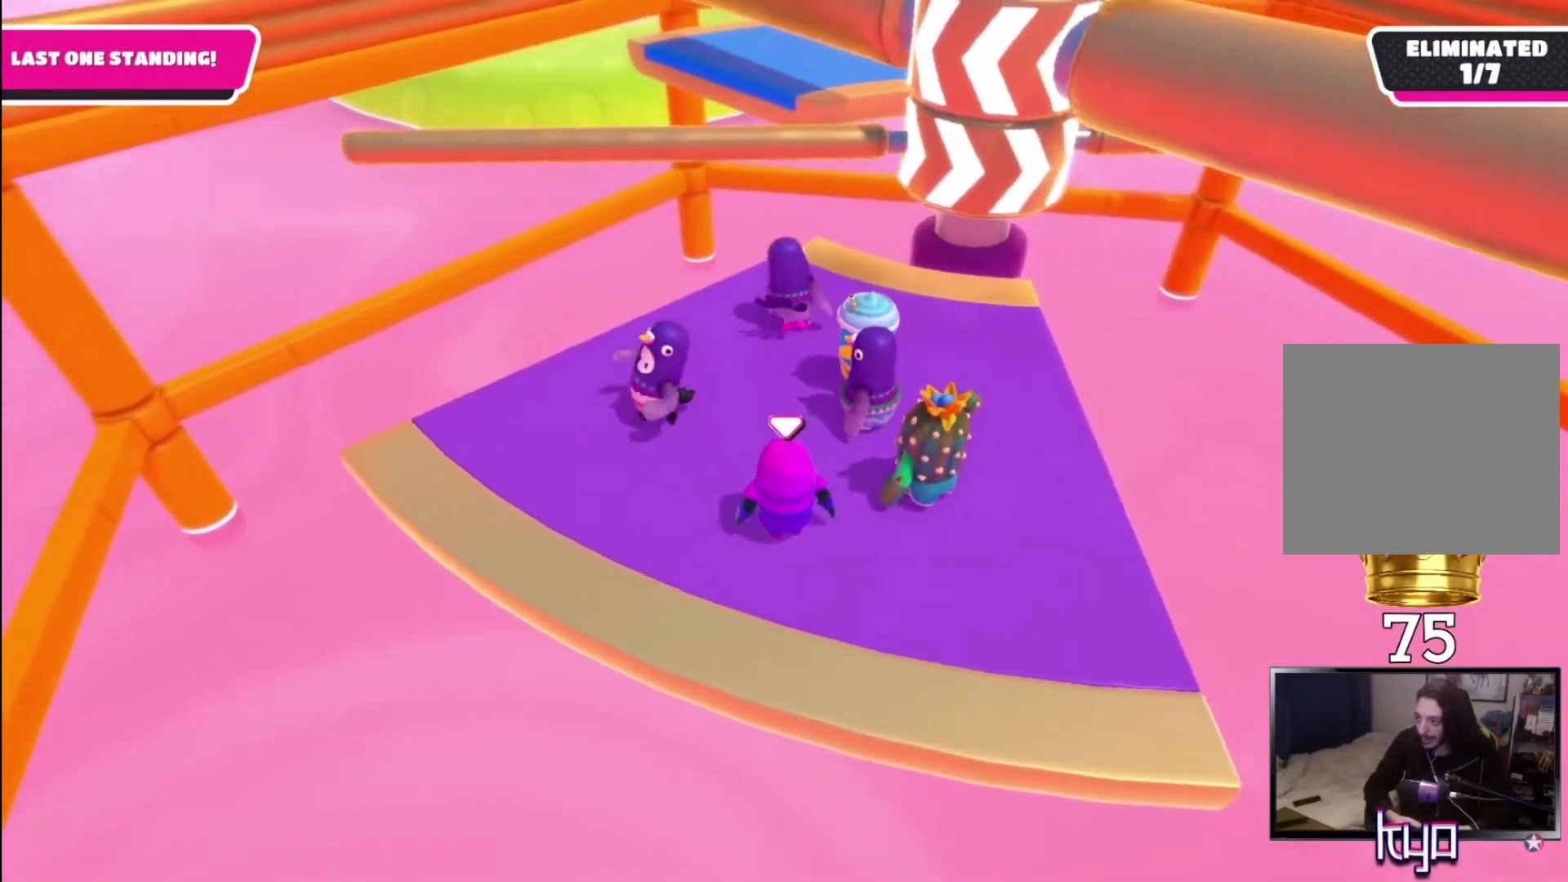
{"buttons": [], "left_stick": "up-right", "right_stick": "center", "events": [[200, "right_stick", "right"], [233, "left_stick", "up-left"], [367, "left_stick", "up-right"], [367, "right_stick", "center"]]}
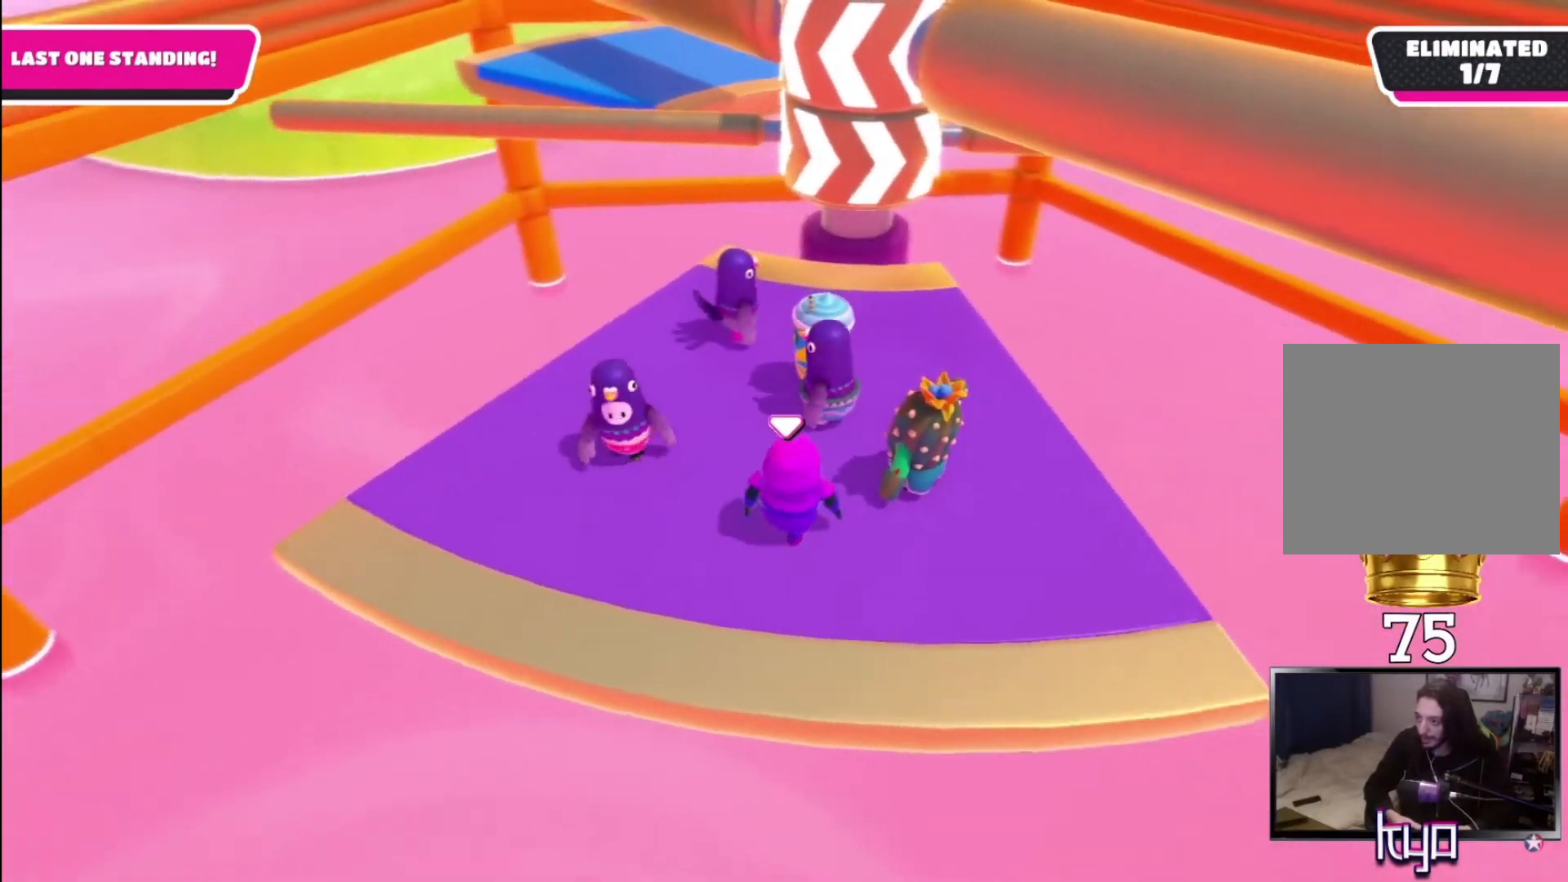
{"buttons": [], "left_stick": "right", "right_stick": "left", "events": [[33, "left_stick", "right"], [267, "left_stick", "center"], [400, "left_stick", "right"], [500, "right_stick", "left"]]}
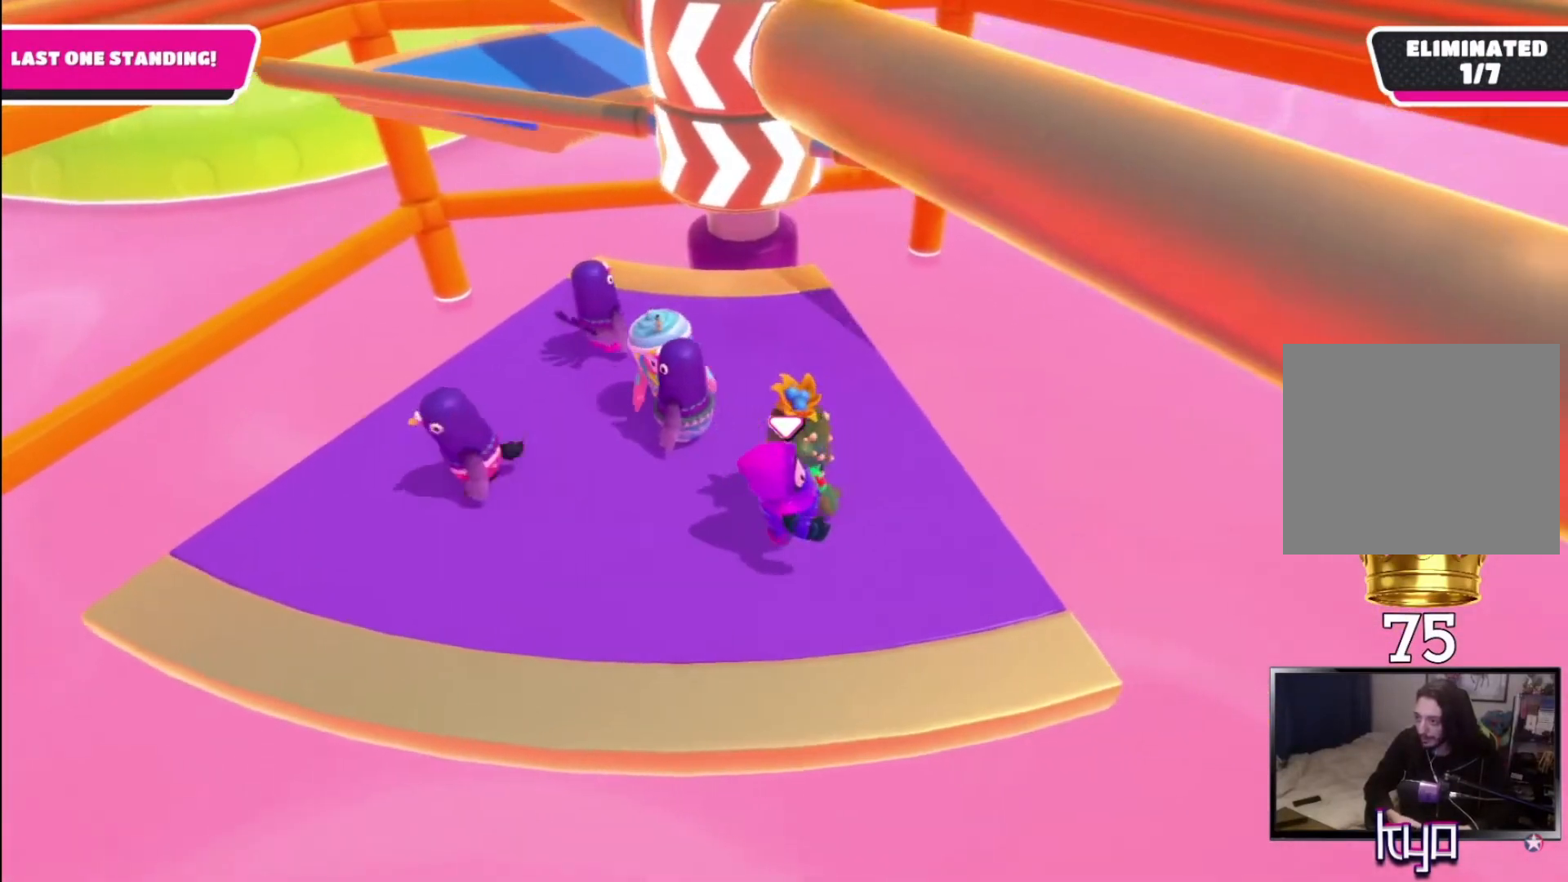
{"buttons": [], "left_stick": "left", "right_stick": "center", "events": [[100, "left_stick", "center"], [167, "right_stick", "center"], [400, "left_stick", "left"]]}
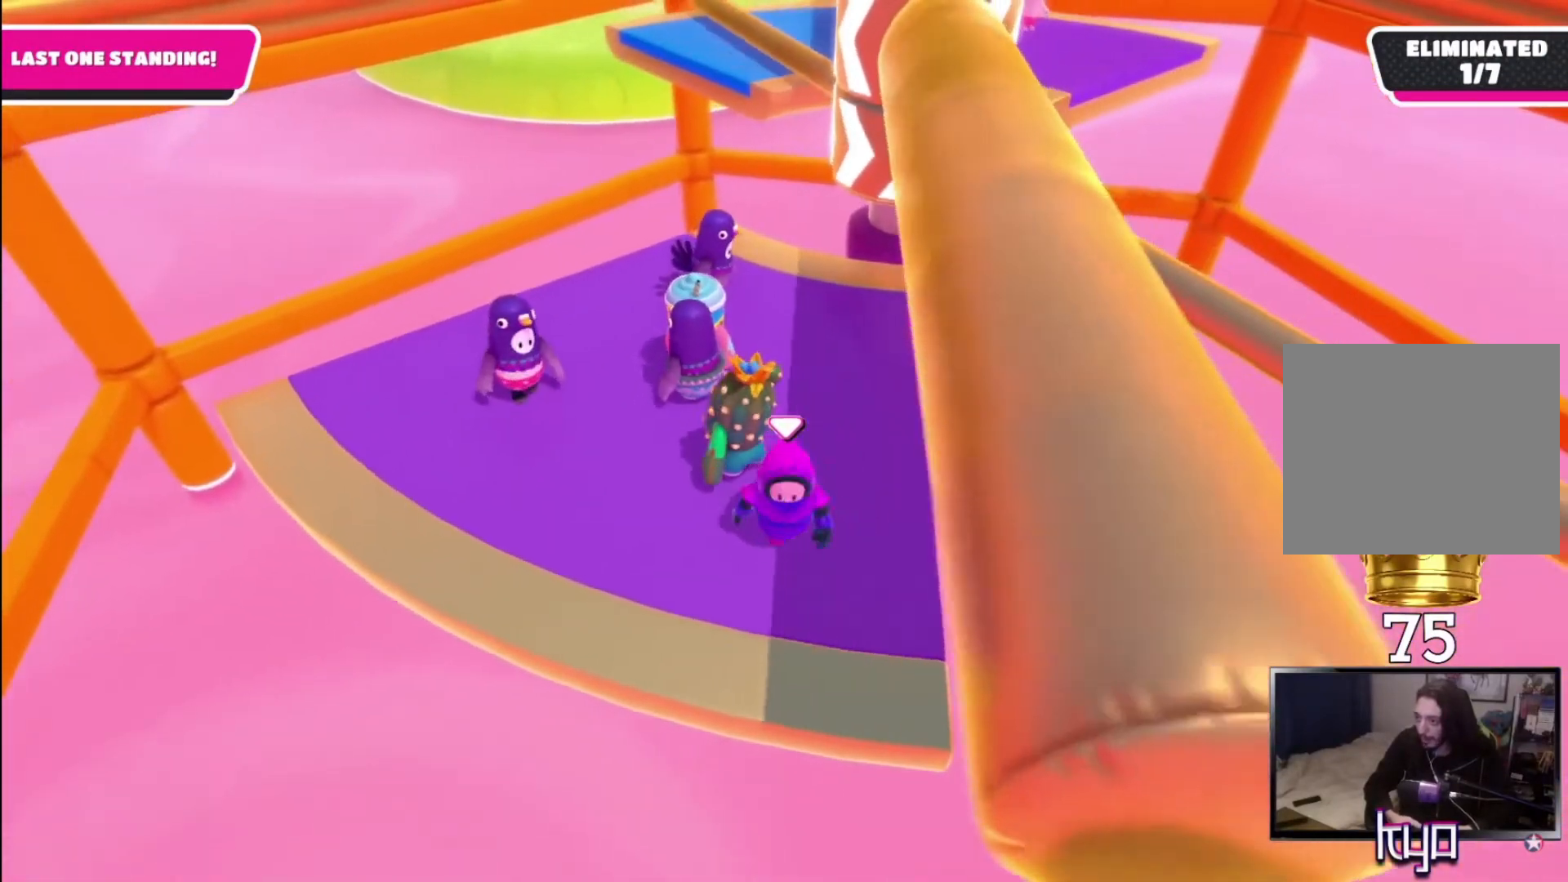
{"buttons": [], "left_stick": "center", "right_stick": "center", "events": [[33, "left_stick", "center"]]}
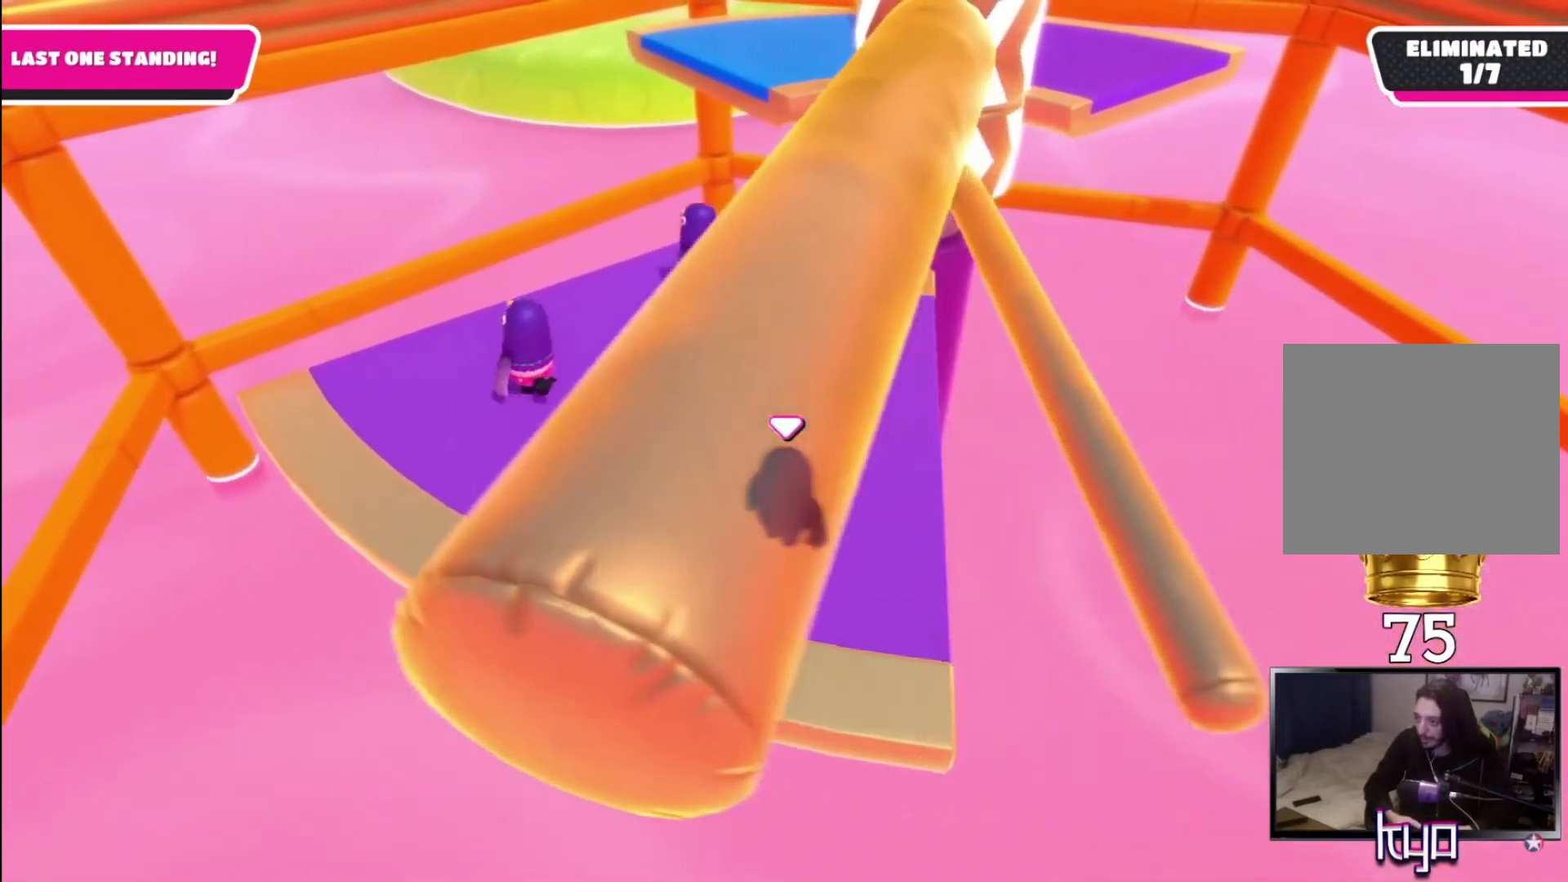
{"buttons": [], "left_stick": "center", "right_stick": "center", "events": [[167, "CROSS", "down"], [467, "CROSS", "up"]]}
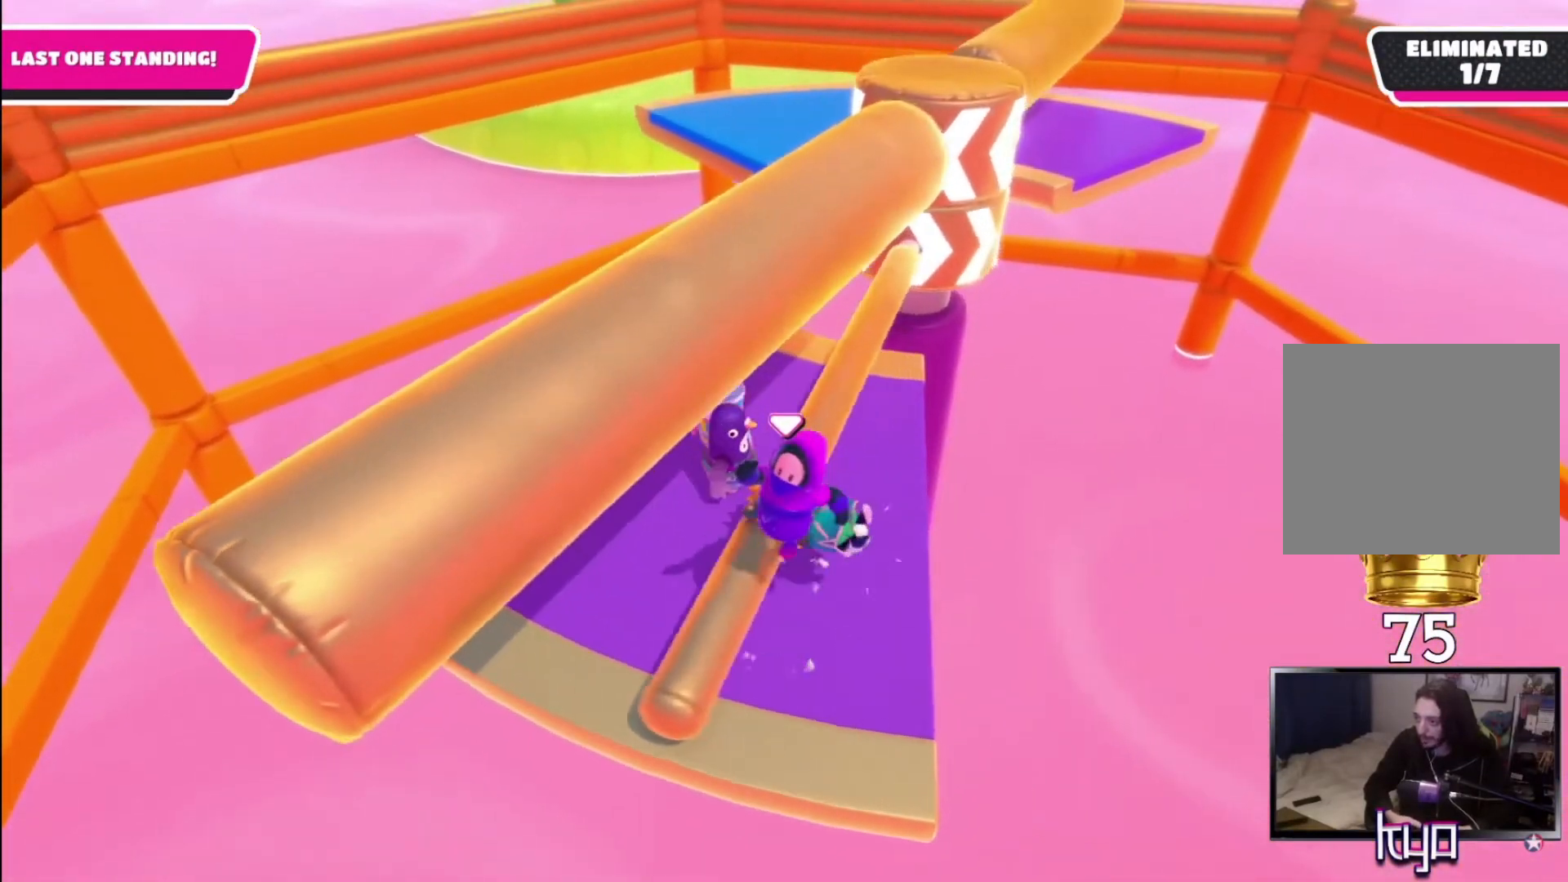
{"buttons": [], "left_stick": "center", "right_stick": "center", "events": [[200, "left_stick", "left"], [400, "left_stick", "center"]]}
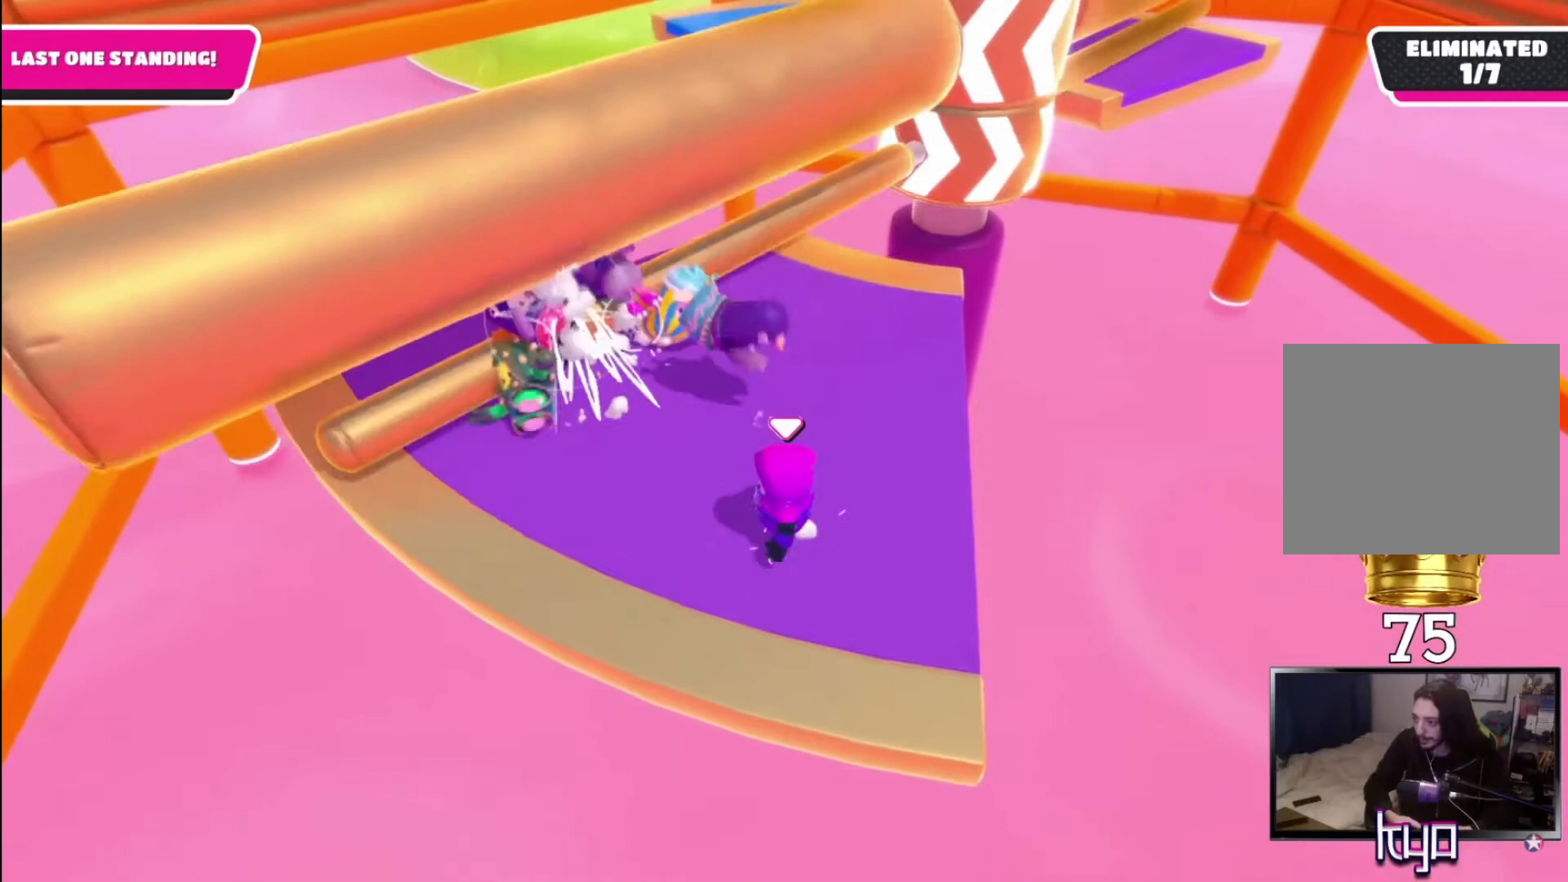
{"buttons": [], "left_stick": "left", "right_stick": "center", "events": [[433, "left_stick", "left"]]}
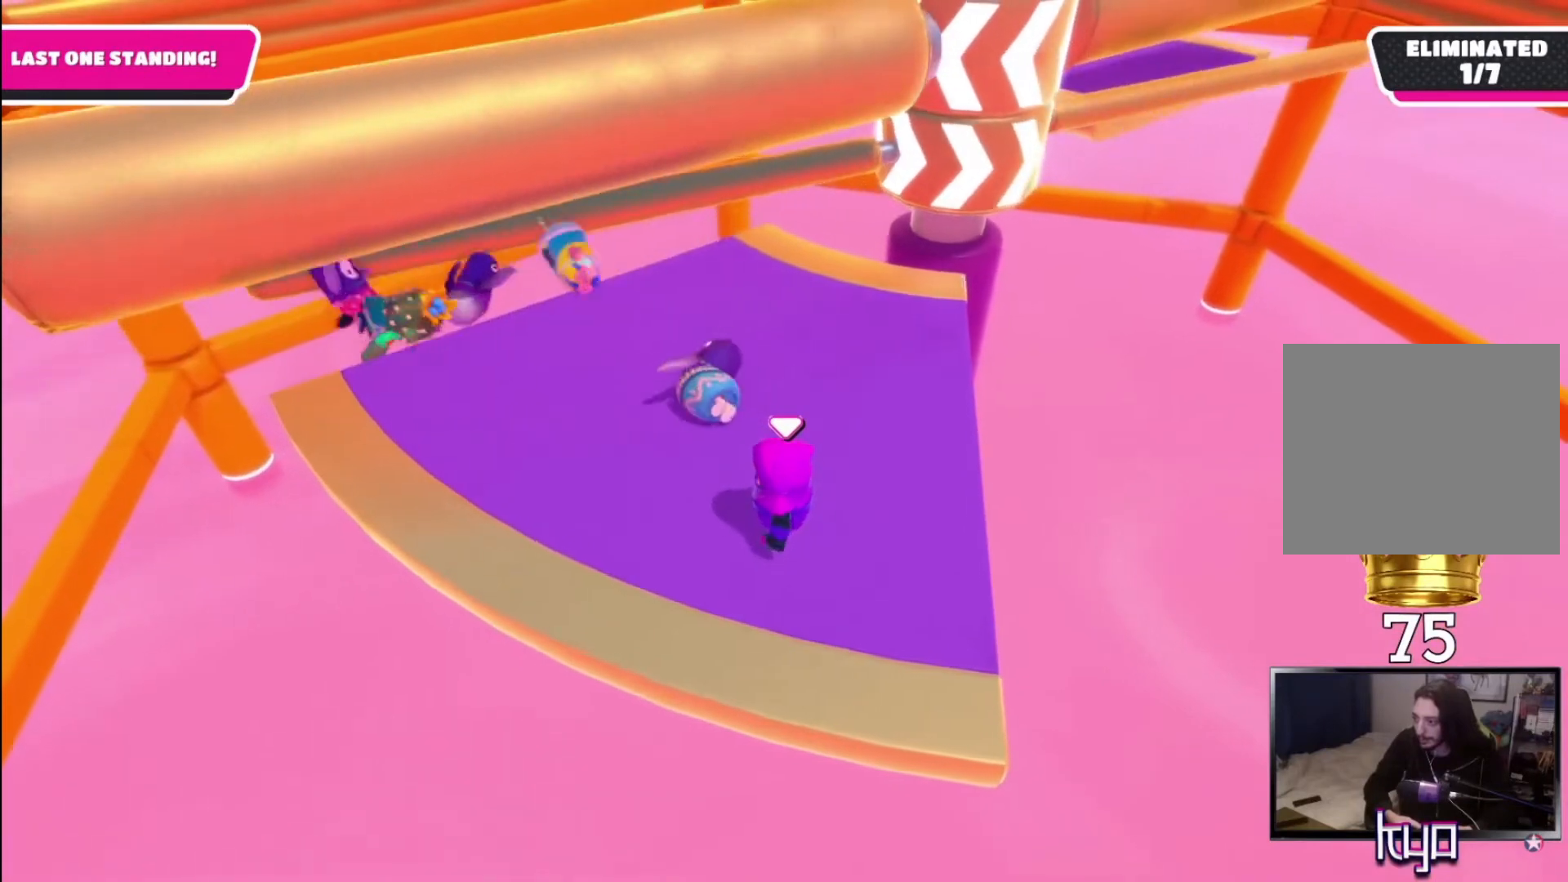
{"buttons": [], "left_stick": "center", "right_stick": "center", "events": [[267, "left_stick", "center"]]}
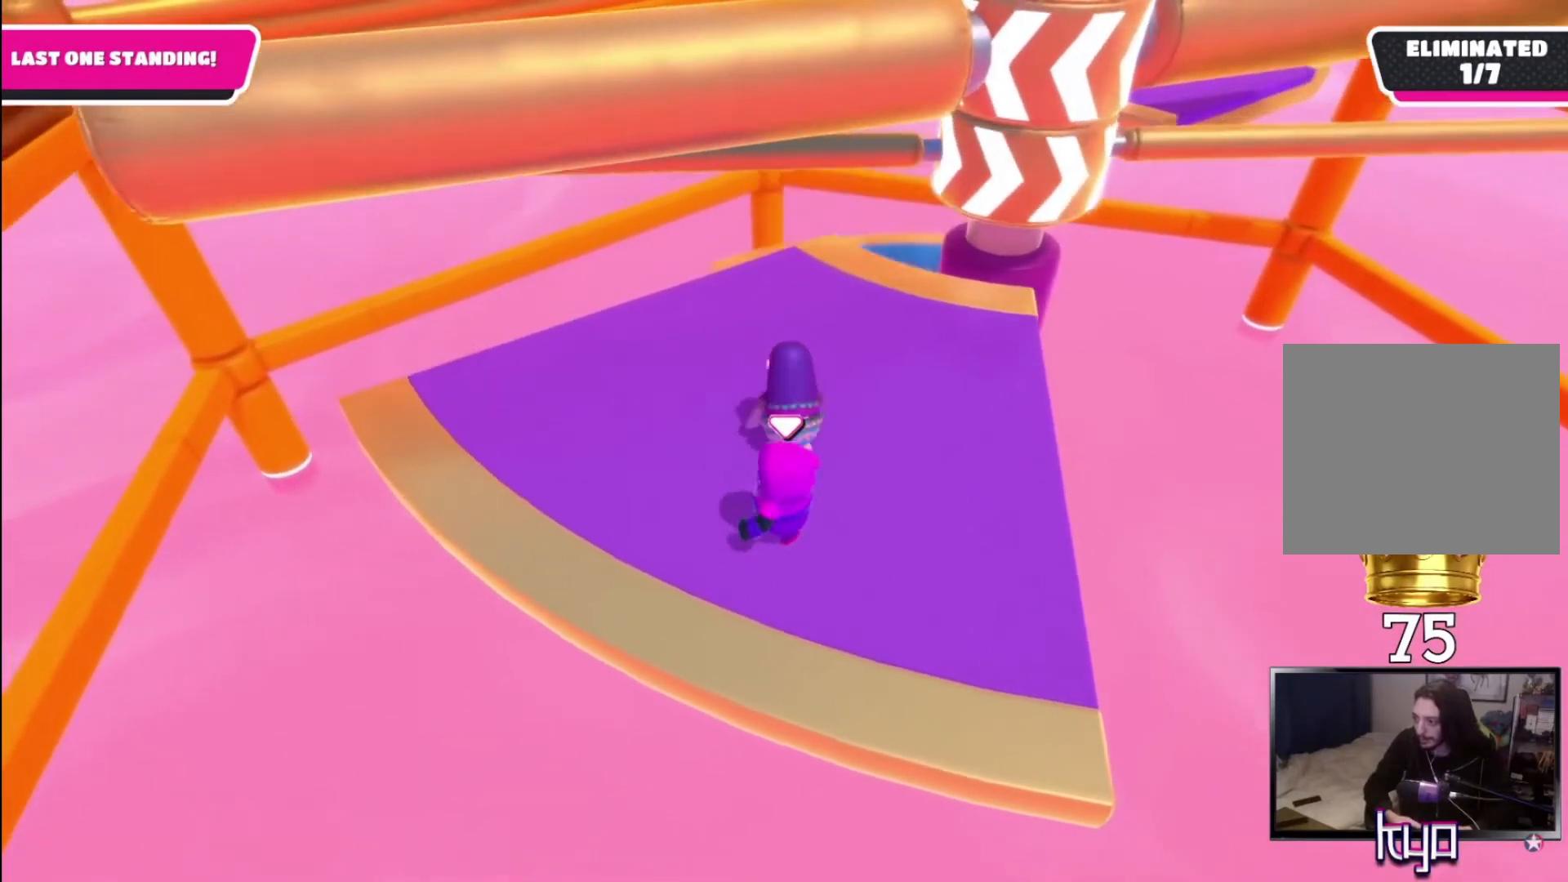
{"buttons": [], "left_stick": "left", "right_stick": "center", "events": [[67, "right_stick", "right"], [267, "right_stick", "center"], [400, "left_stick", "left"]]}
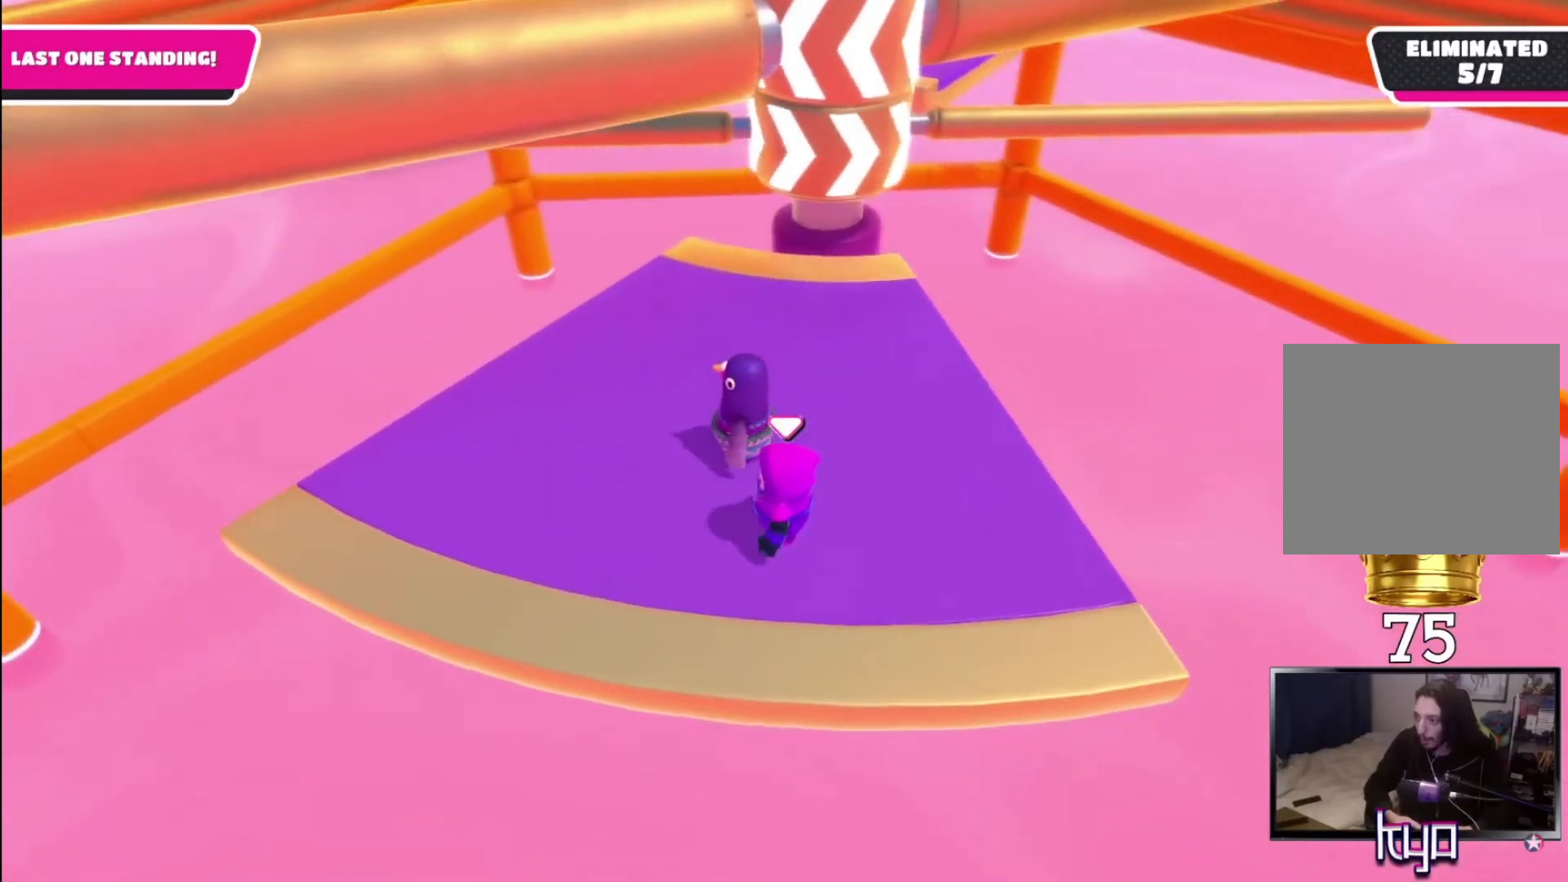
{"buttons": [], "left_stick": "center", "right_stick": "center", "events": [[100, "left_stick", "center"], [200, "right_stick", "up"], [367, "right_stick", "center"]]}
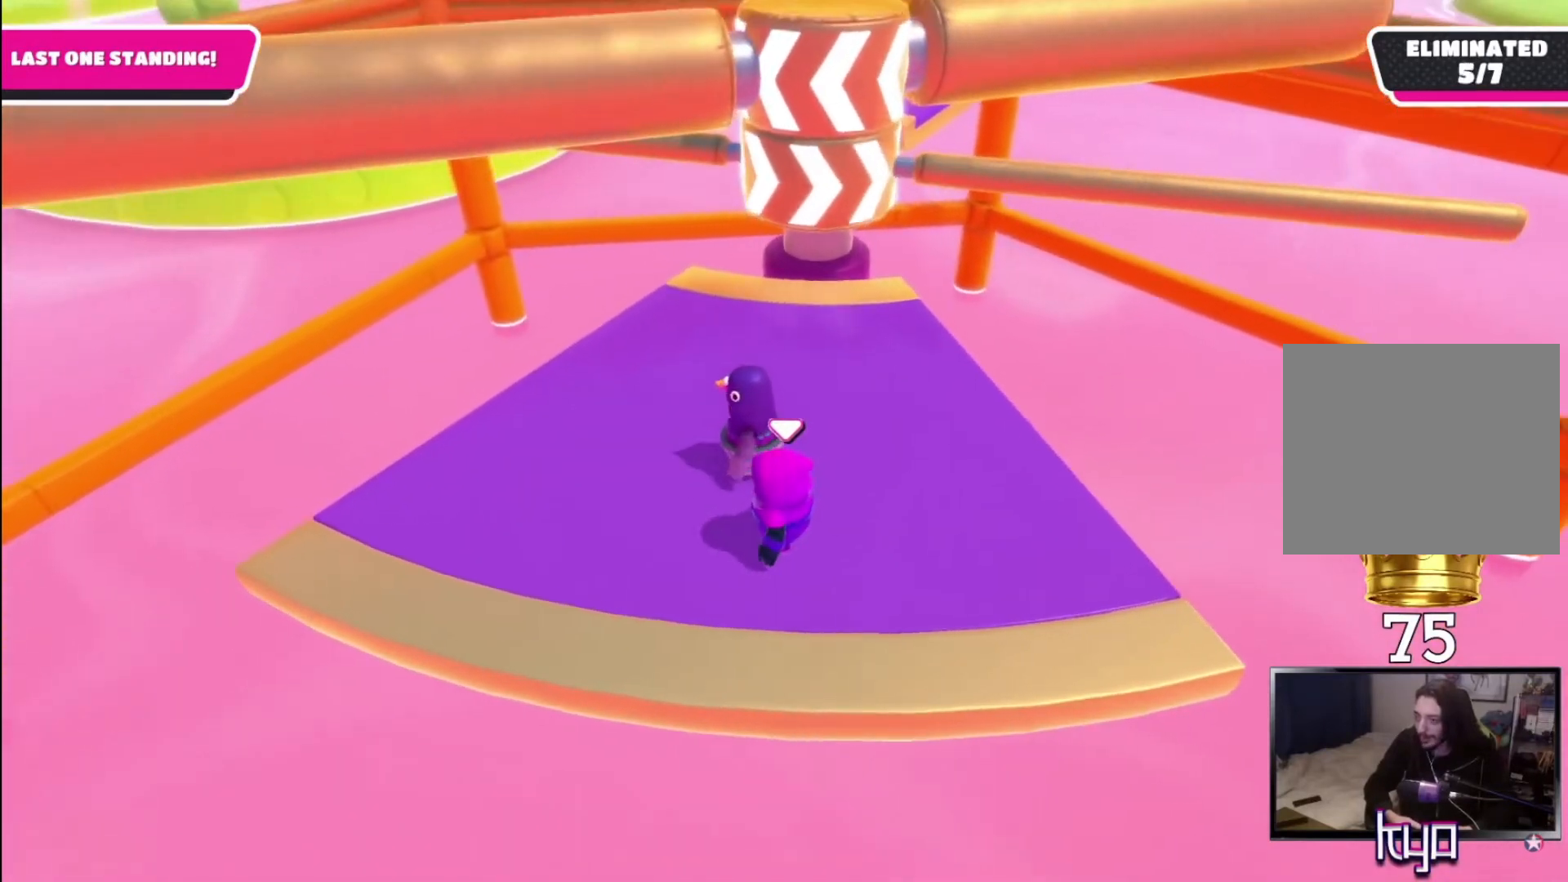
{"buttons": [], "left_stick": "center", "right_stick": "center", "events": [[167, "left_stick", "right"], [333, "left_stick", "center"]]}
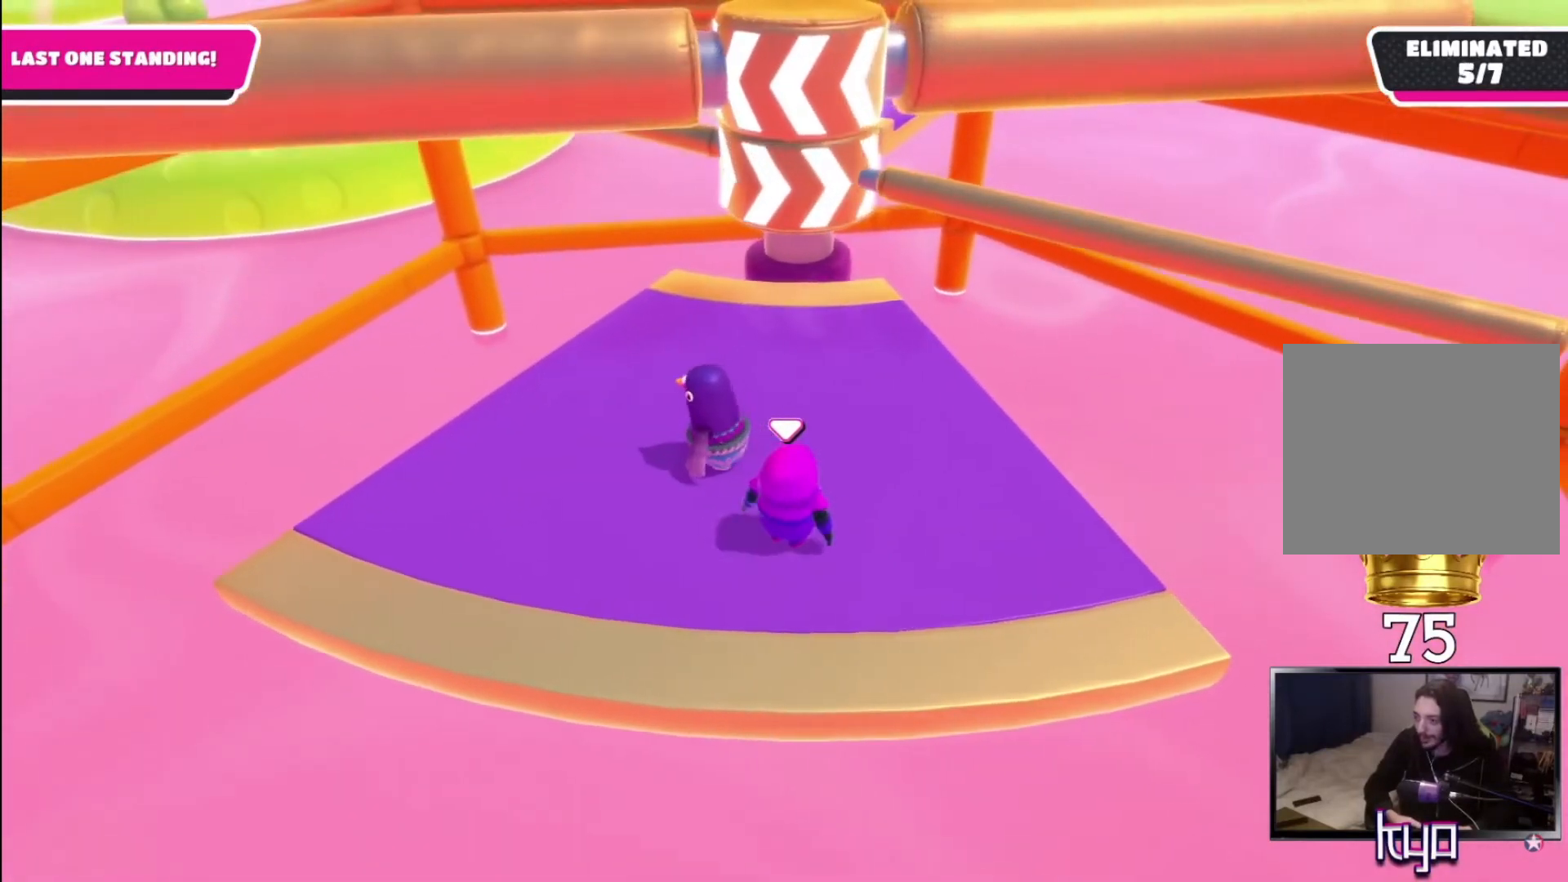
{"buttons": [], "left_stick": "center", "right_stick": "center", "events": []}
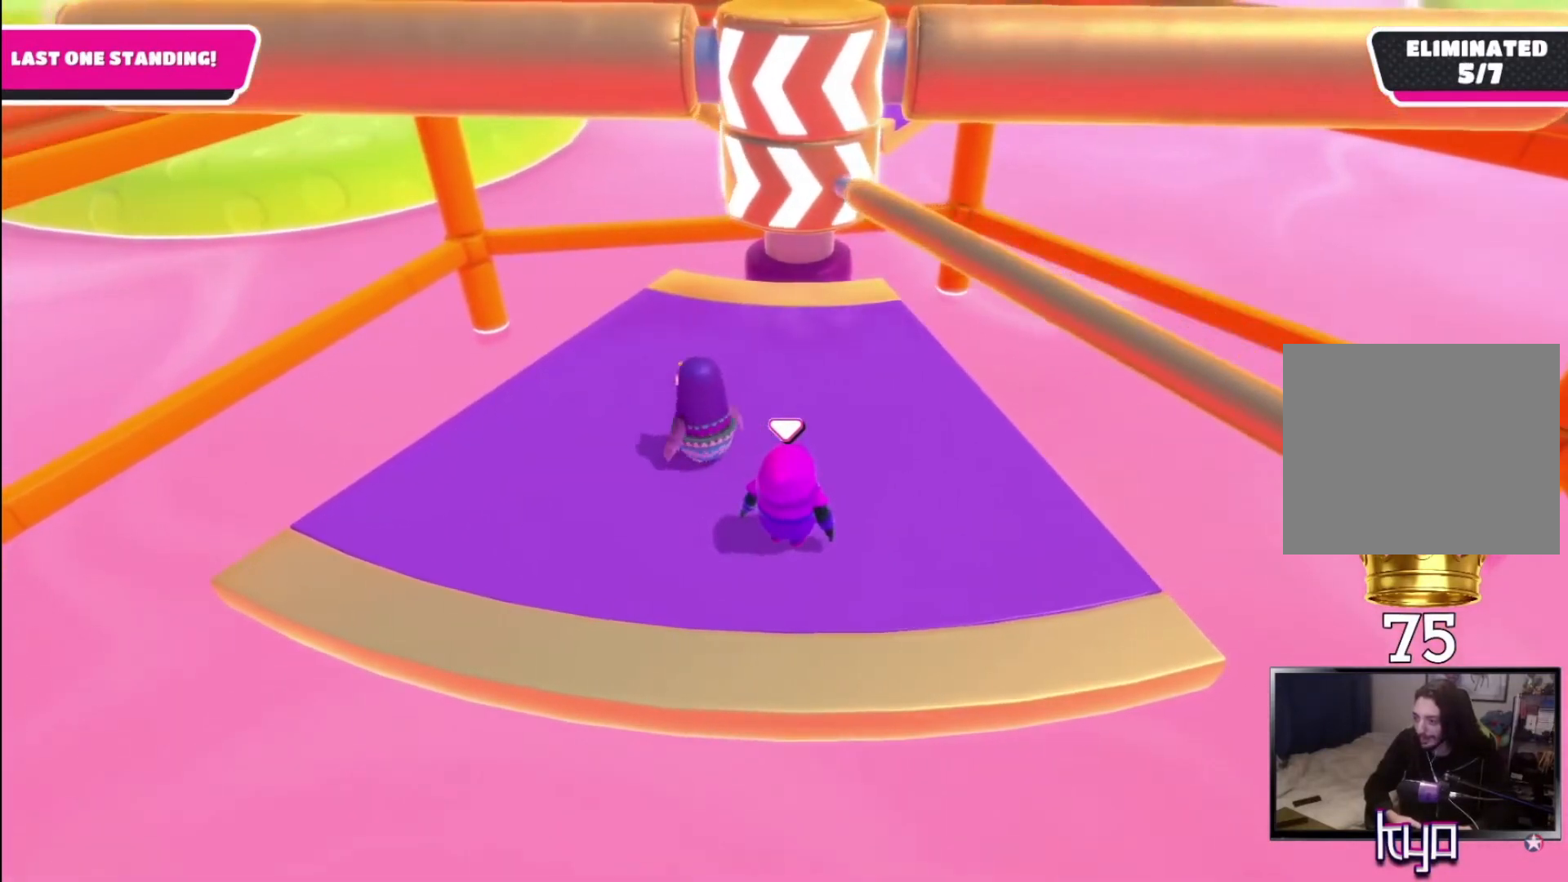
{"buttons": ["CROSS"], "left_stick": "center", "right_stick": "center", "events": [[167, "left_stick", "right"], [200, "CROSS", "down"], [367, "left_stick", "center"]]}
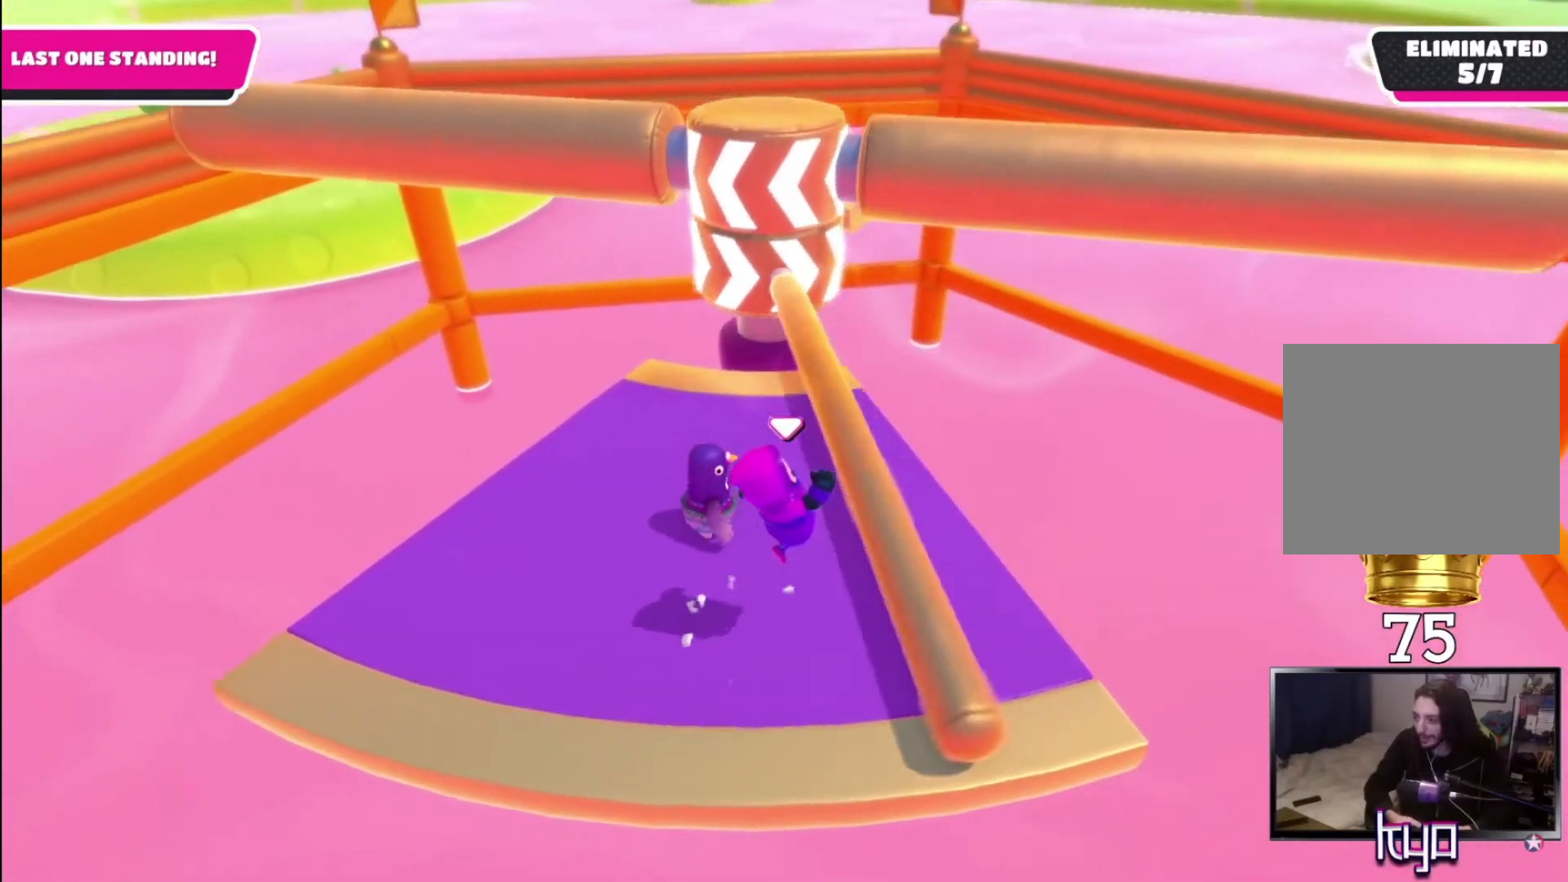
{"buttons": [], "left_stick": "left", "right_stick": "center", "events": [[67, "CROSS", "up"], [200, "left_stick", "left"]]}
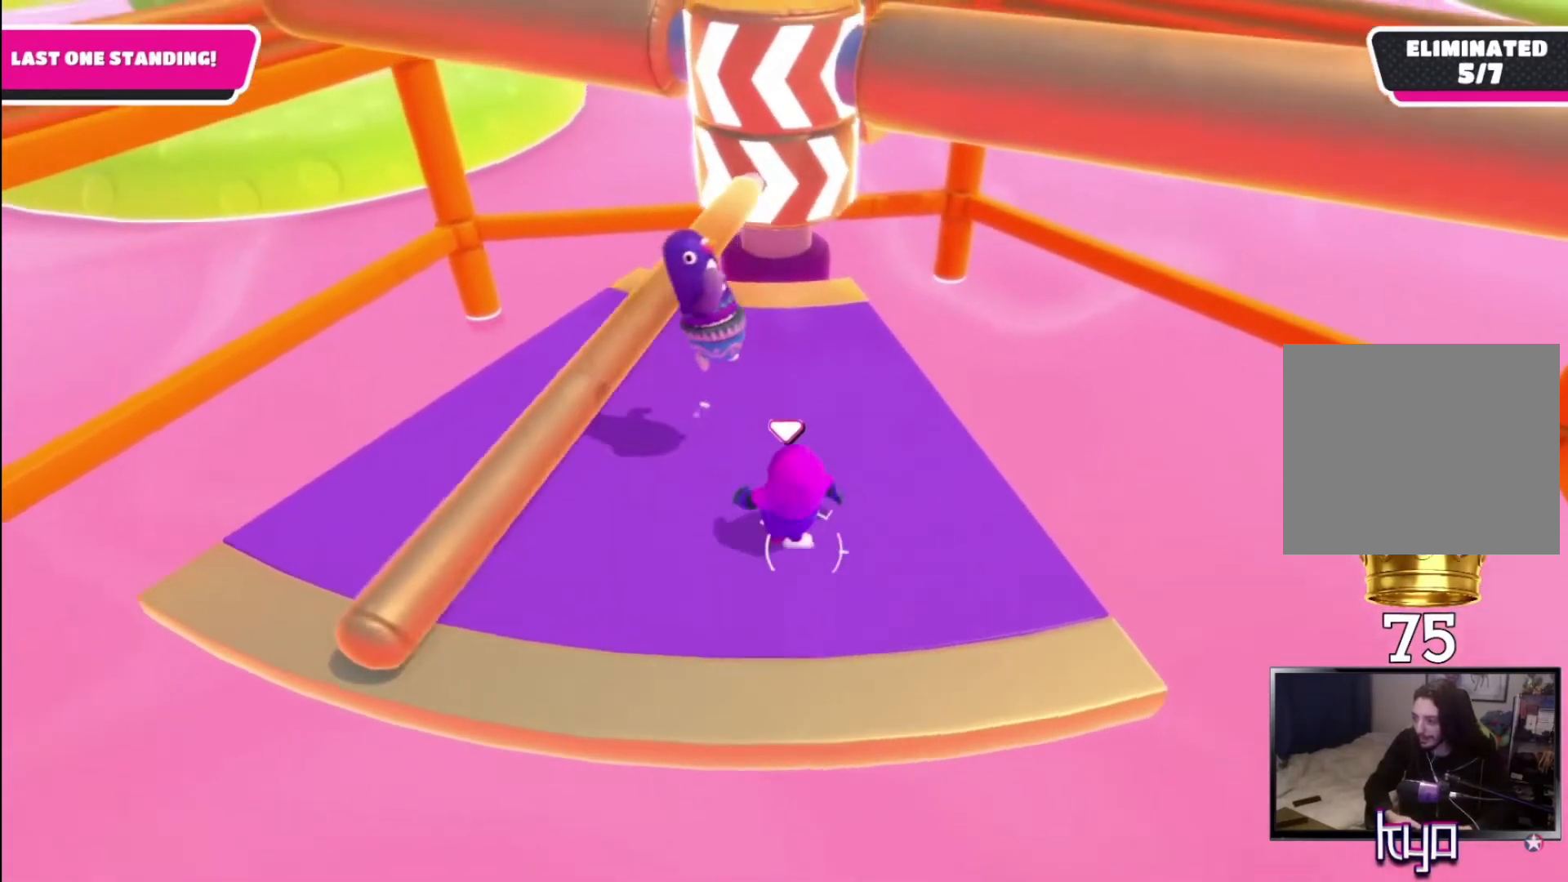
{"buttons": [], "left_stick": "center", "right_stick": "center", "events": [[33, "left_stick", "center"], [100, "left_stick", "left"], [400, "left_stick", "center"]]}
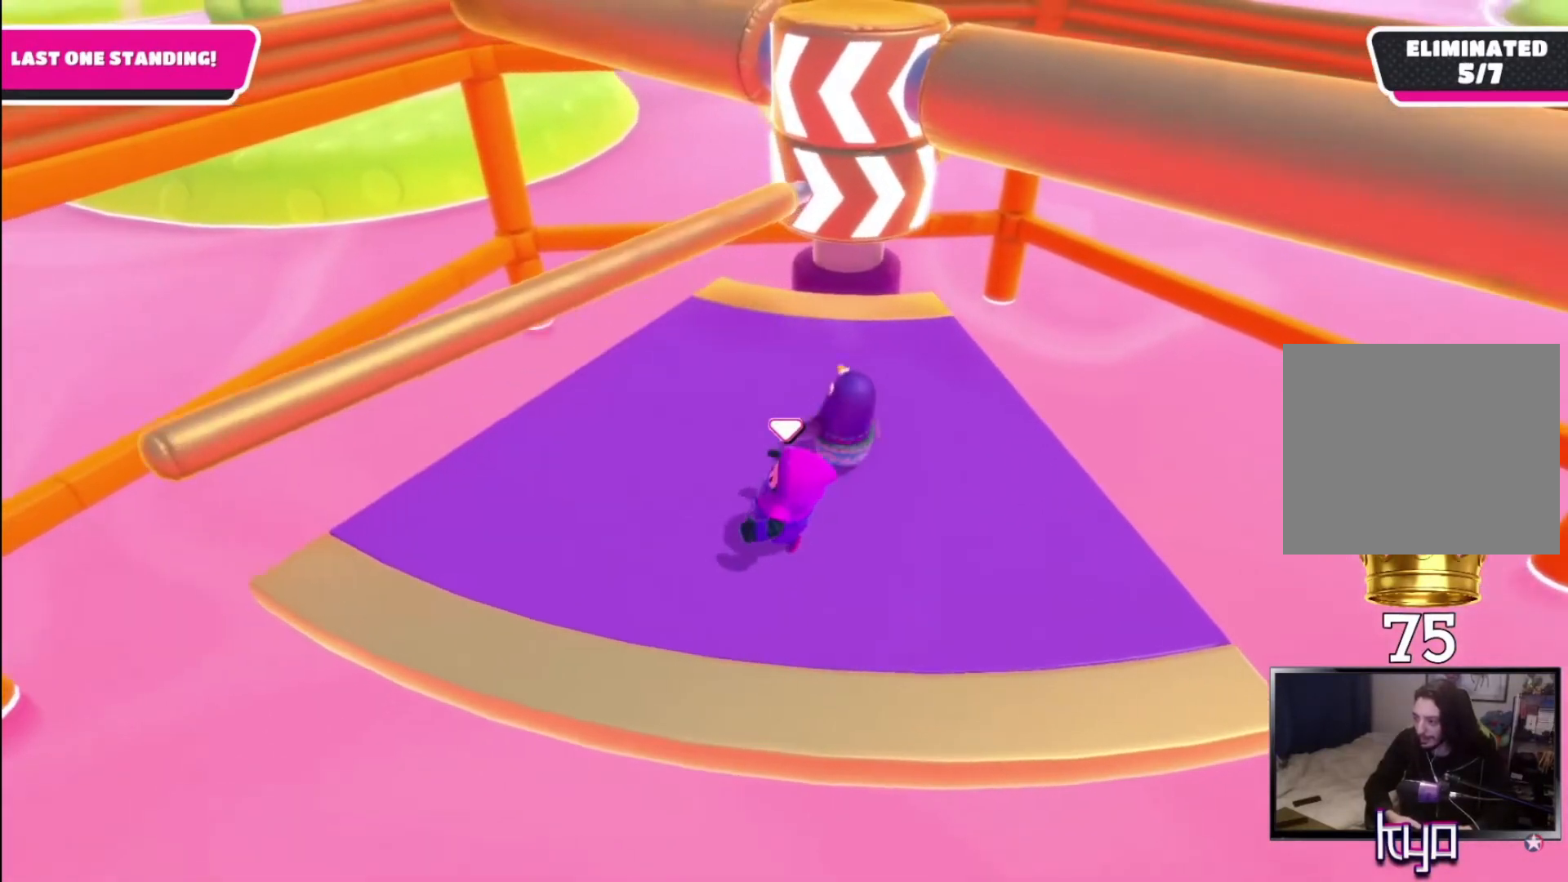
{"buttons": [], "left_stick": "right", "right_stick": "left", "events": [[33, "left_stick", "right"], [233, "left_stick", "center"], [300, "left_stick", "right"], [467, "right_stick", "left"]]}
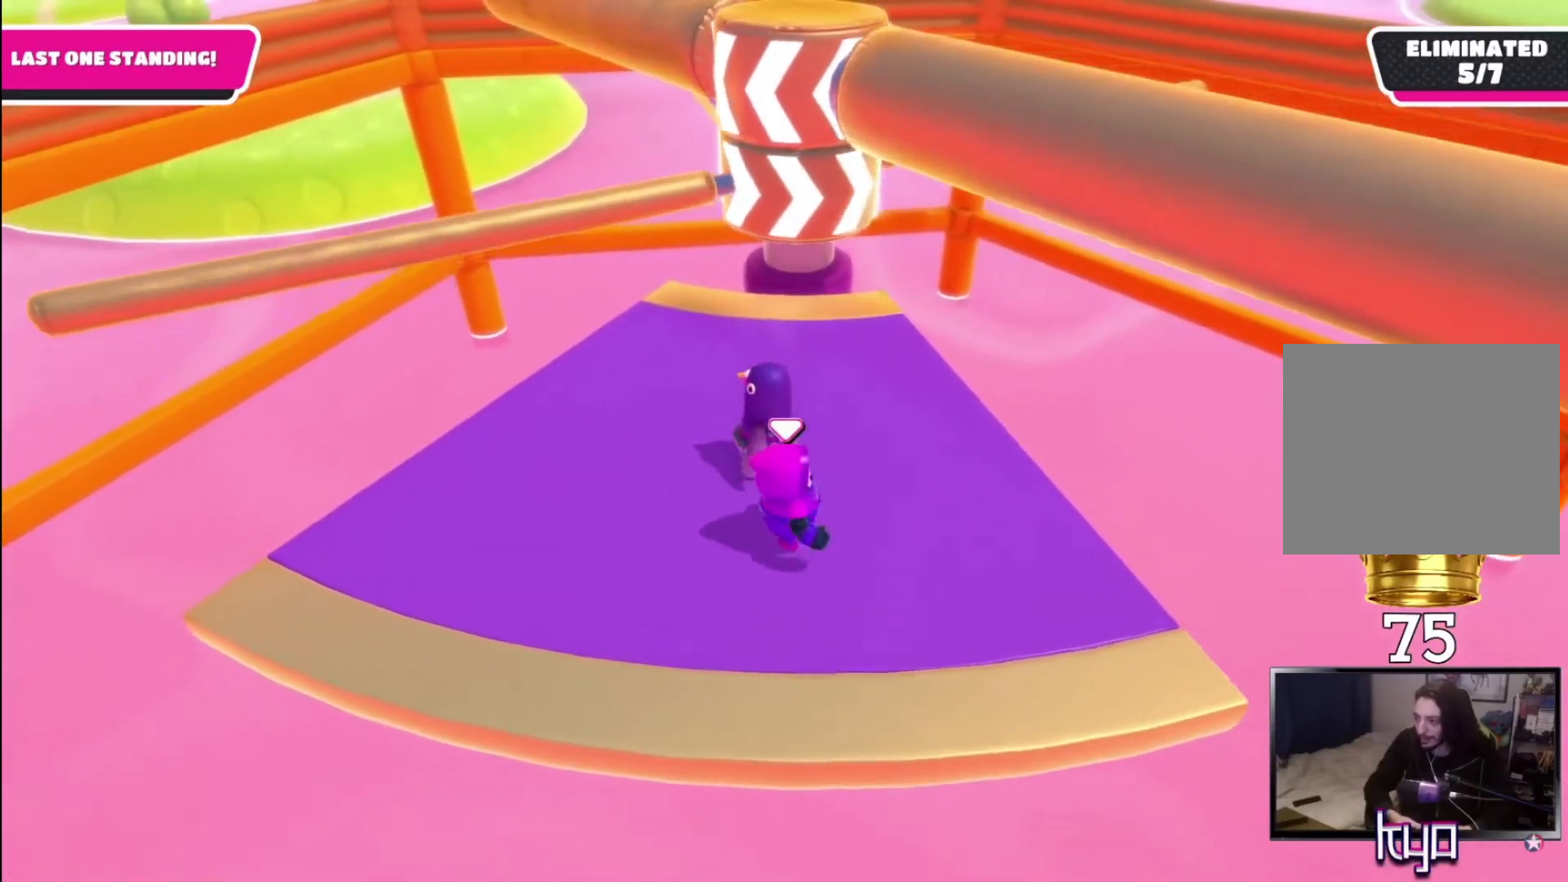
{"buttons": [], "left_stick": "center", "right_stick": "center", "events": [[67, "left_stick", "center"], [133, "right_stick", "center"]]}
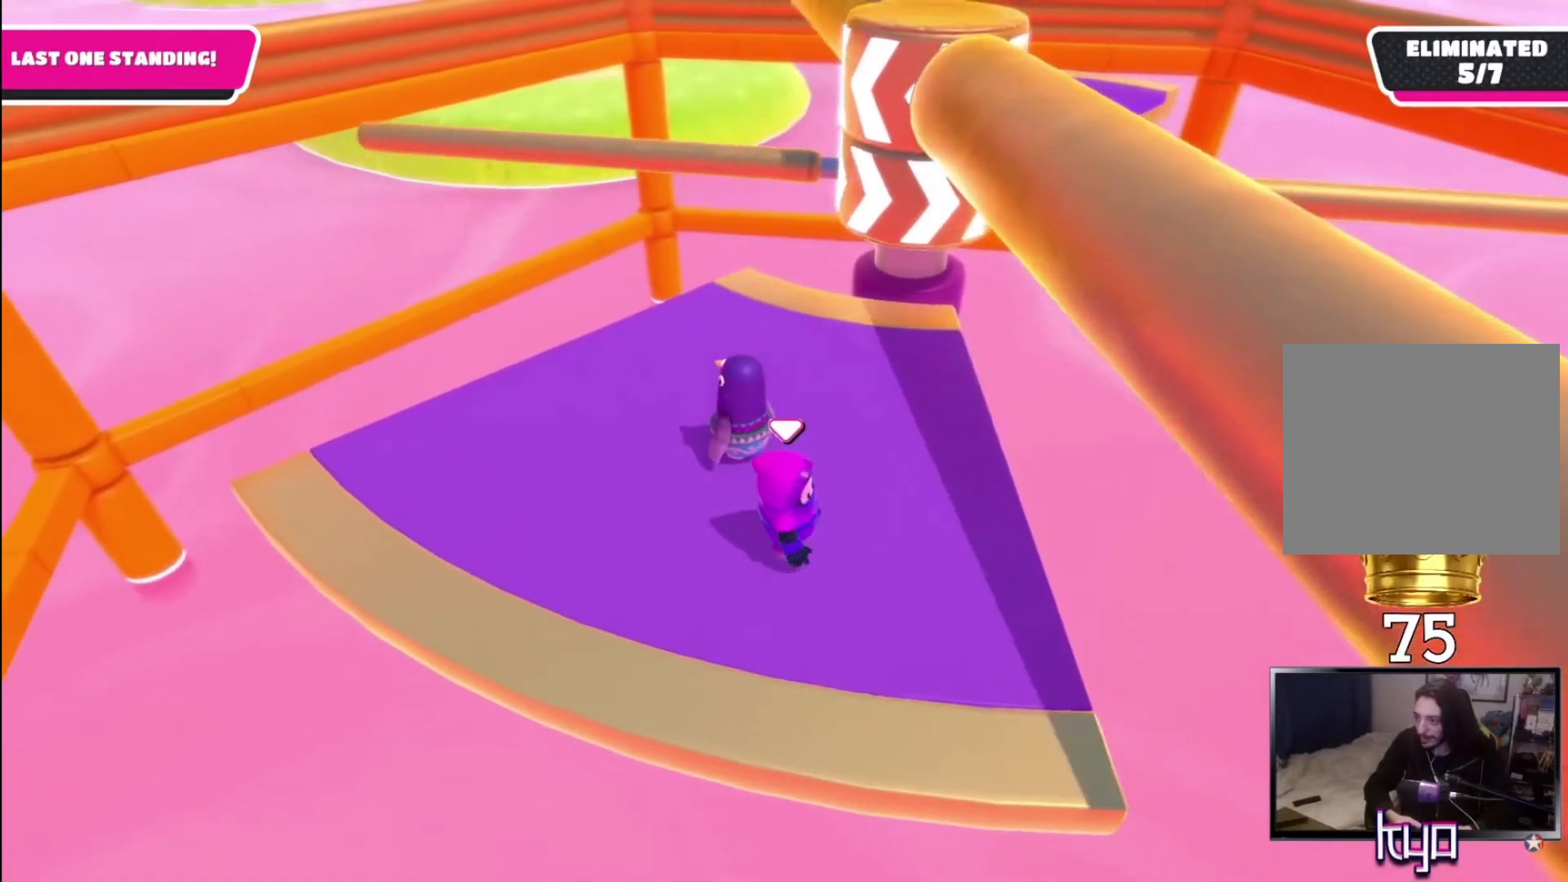
{"buttons": [], "left_stick": "center", "right_stick": "center", "events": [[133, "left_stick", "right"], [300, "left_stick", "center"]]}
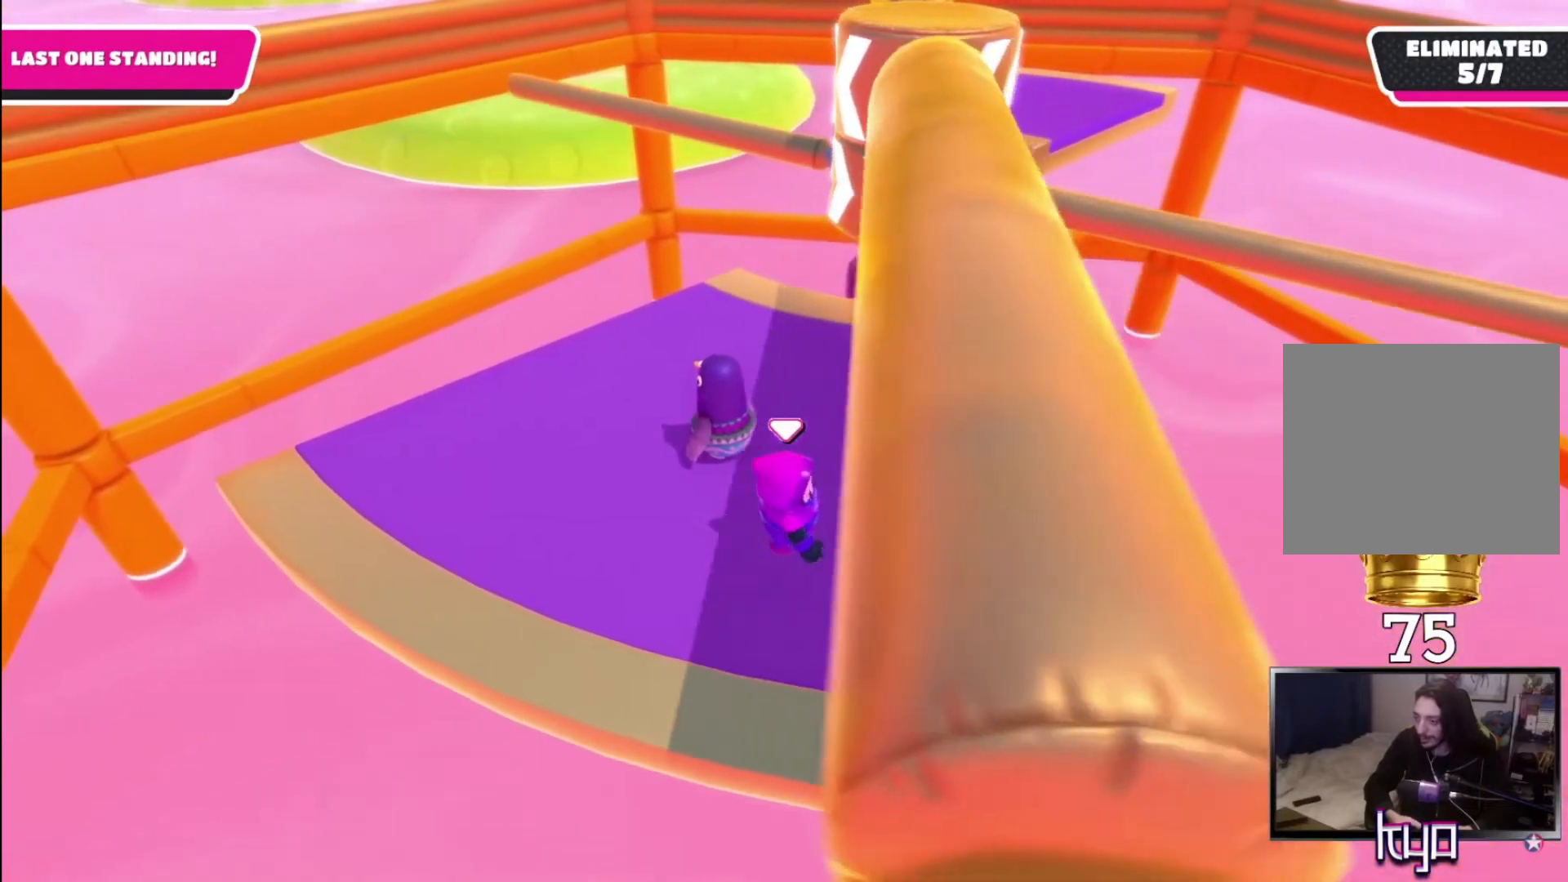
{"buttons": [], "left_stick": "center", "right_stick": "center", "events": [[100, "left_stick", "right"], [267, "left_stick", "center"]]}
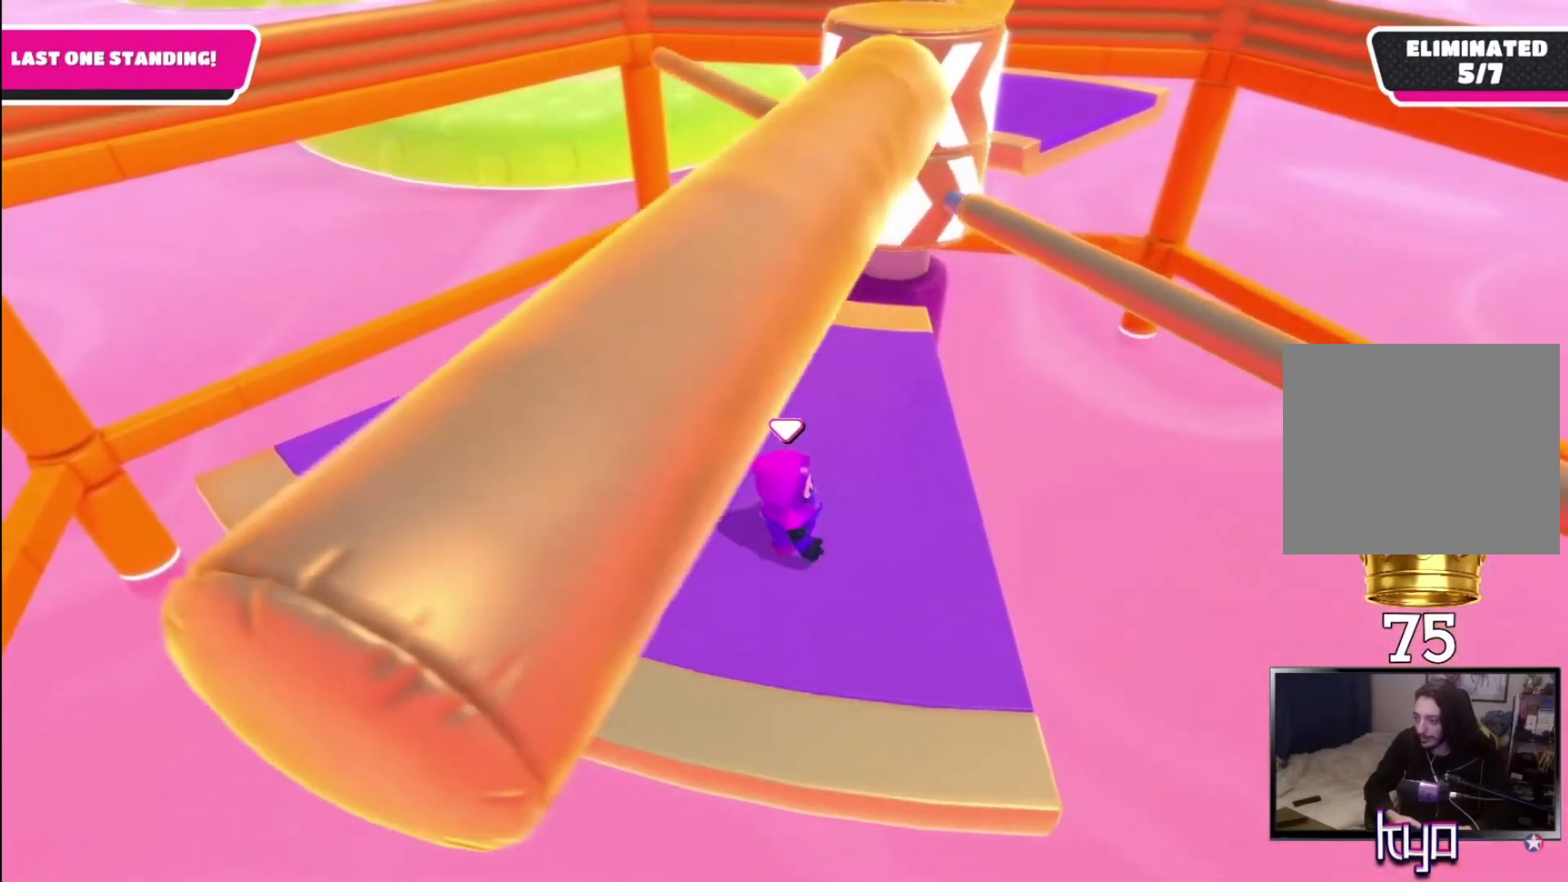
{"buttons": [], "left_stick": "right", "right_stick": "center", "events": [[467, "left_stick", "right"]]}
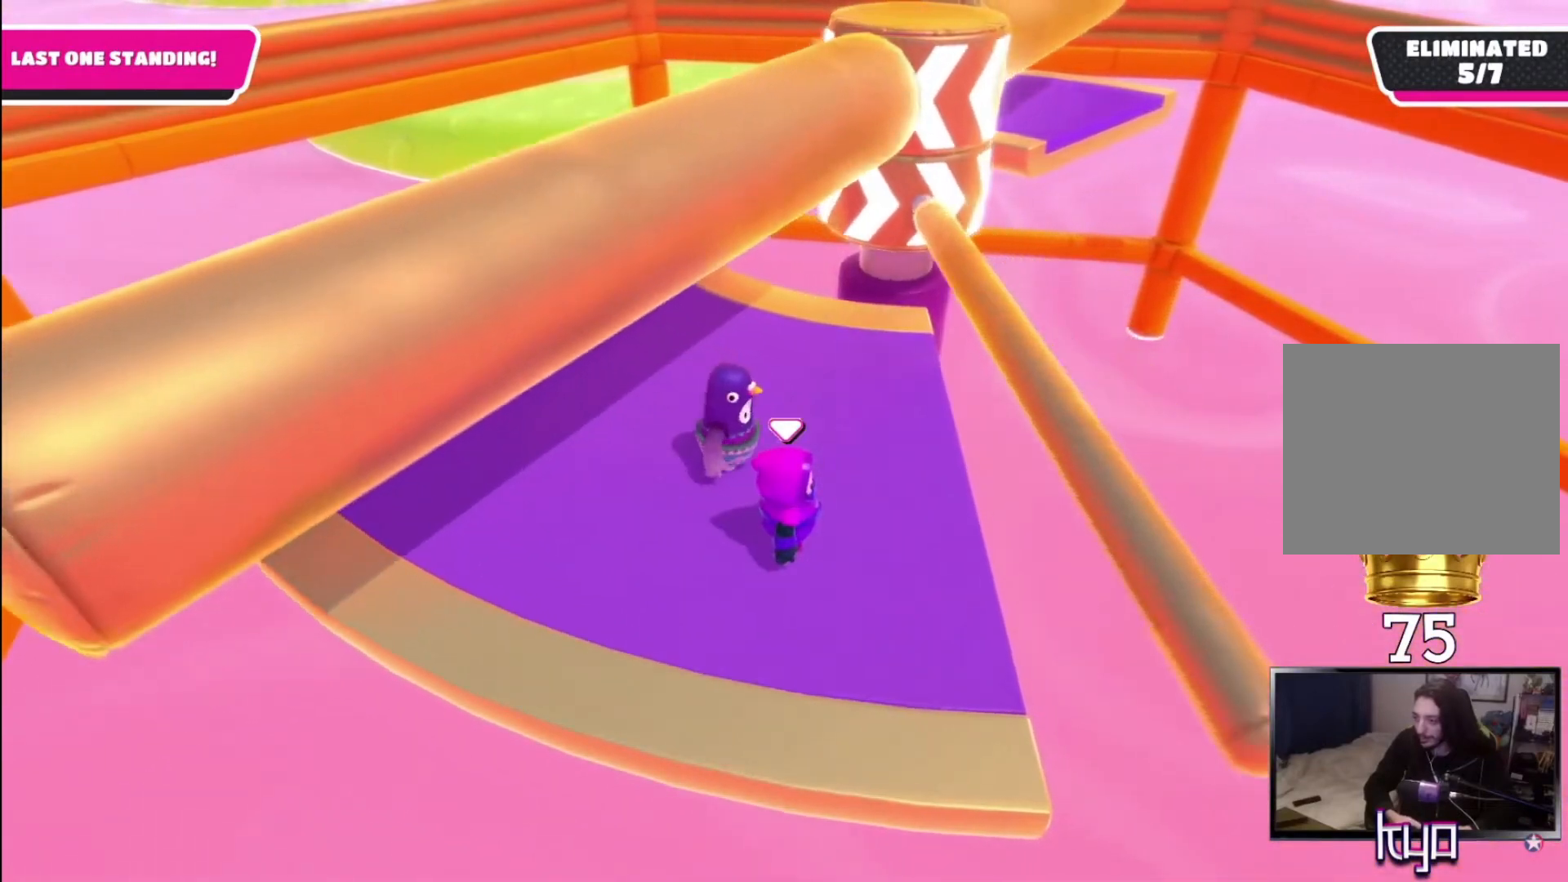
{"buttons": [], "left_stick": "left", "right_stick": "center", "events": [[33, "CROSS", "down"], [167, "left_stick", "center"], [333, "CROSS", "up"], [433, "left_stick", "left"]]}
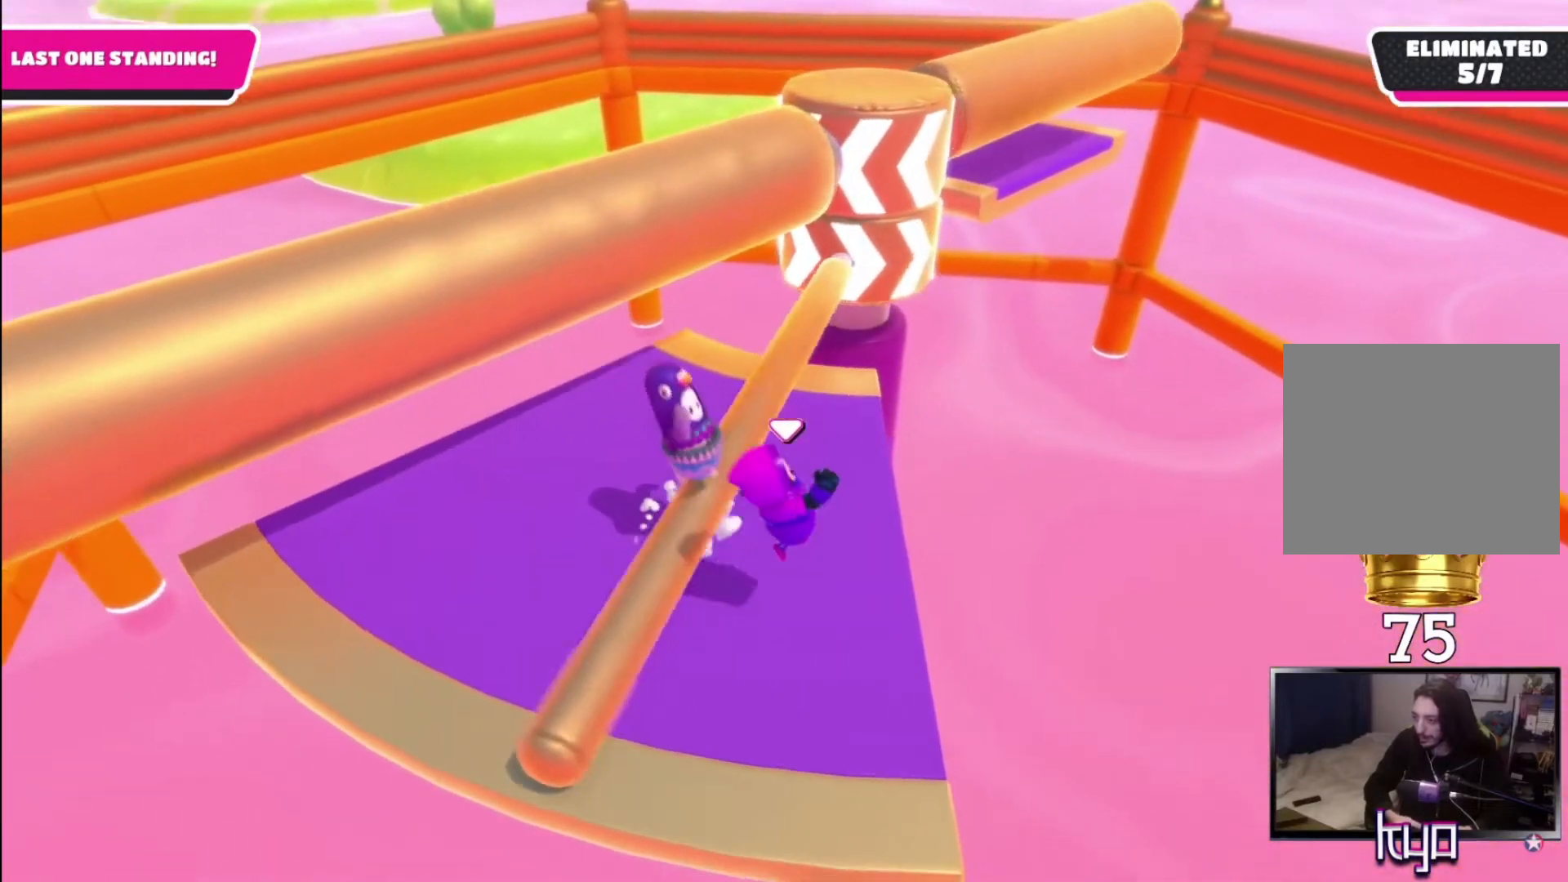
{"buttons": [], "left_stick": "left", "right_stick": "center", "events": [[200, "left_stick", "center"], [433, "left_stick", "left"]]}
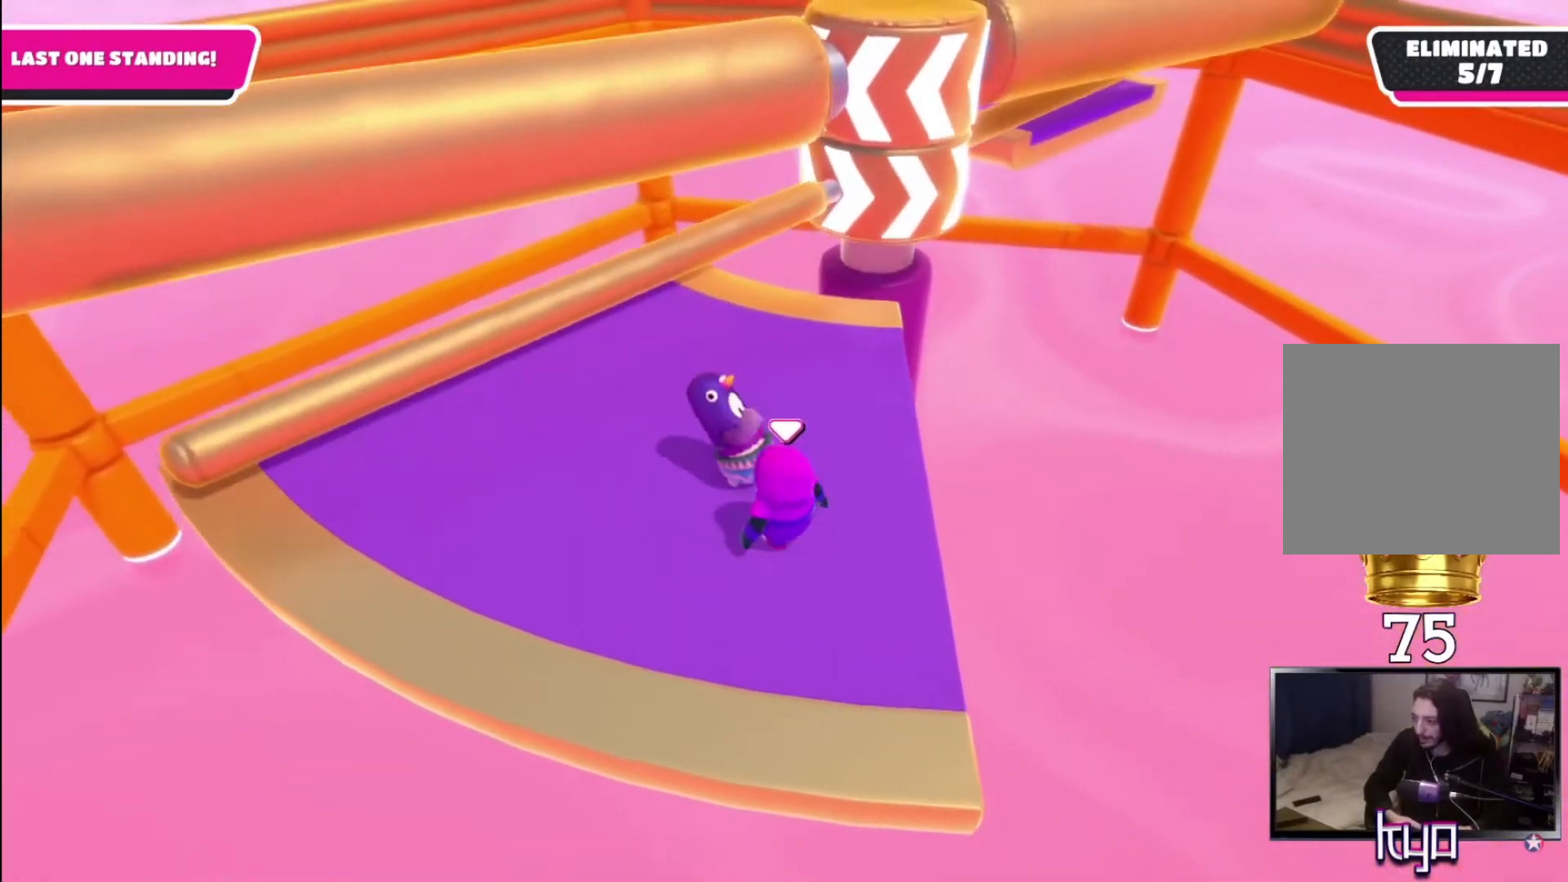
{"buttons": [], "left_stick": "center", "right_stick": "center", "events": [[267, "left_stick", "center"]]}
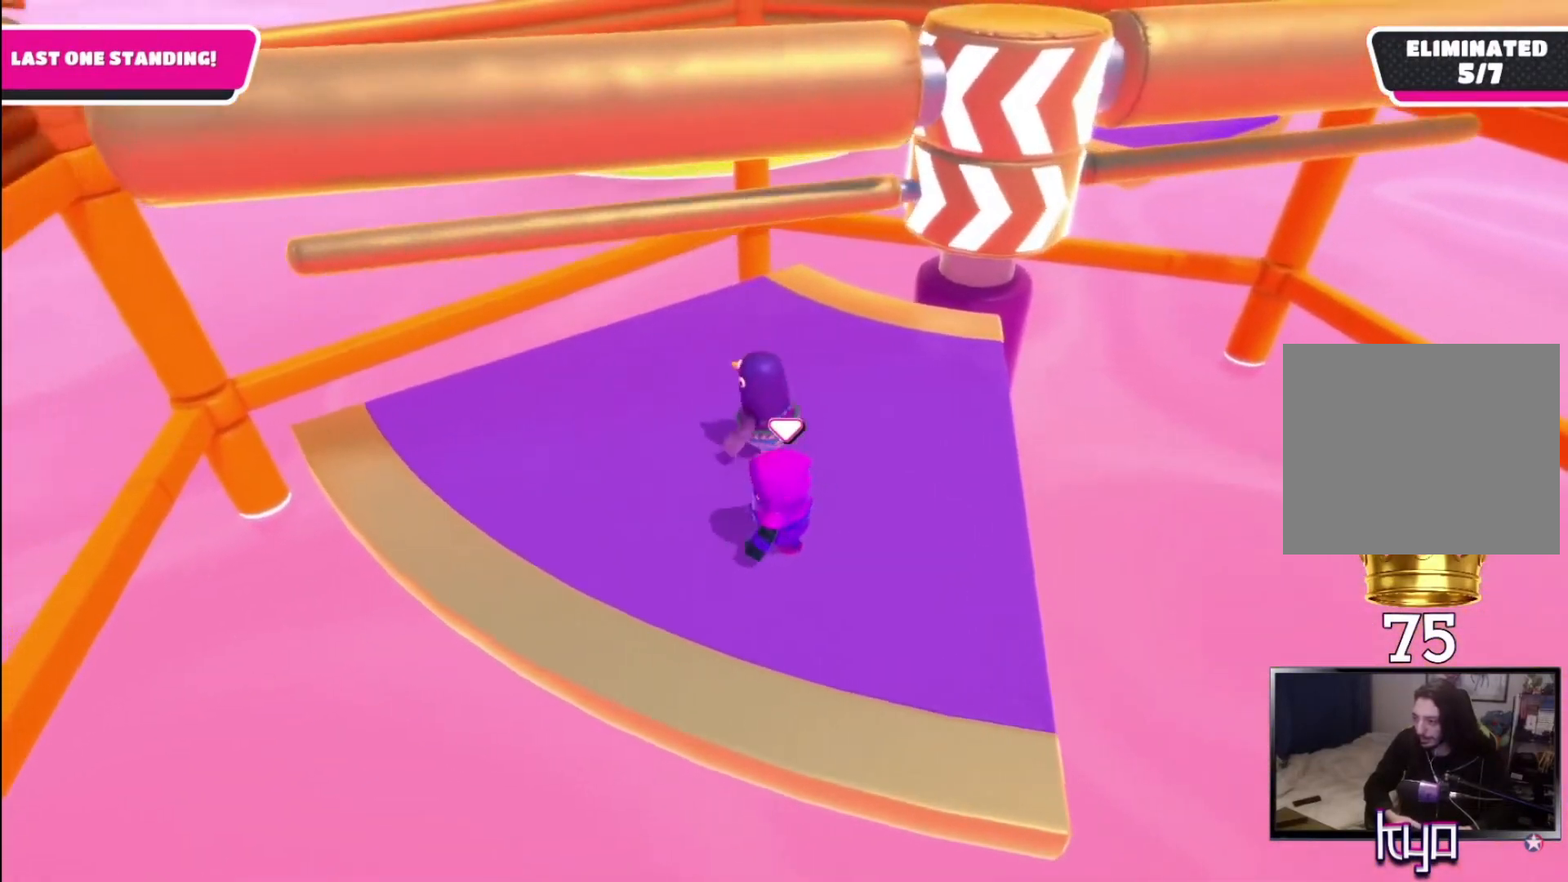
{"buttons": [], "left_stick": "down-right", "right_stick": "right", "events": [[33, "left_stick", "down"], [200, "left_stick", "center"], [433, "left_stick", "down-right"], [500, "right_stick", "right"]]}
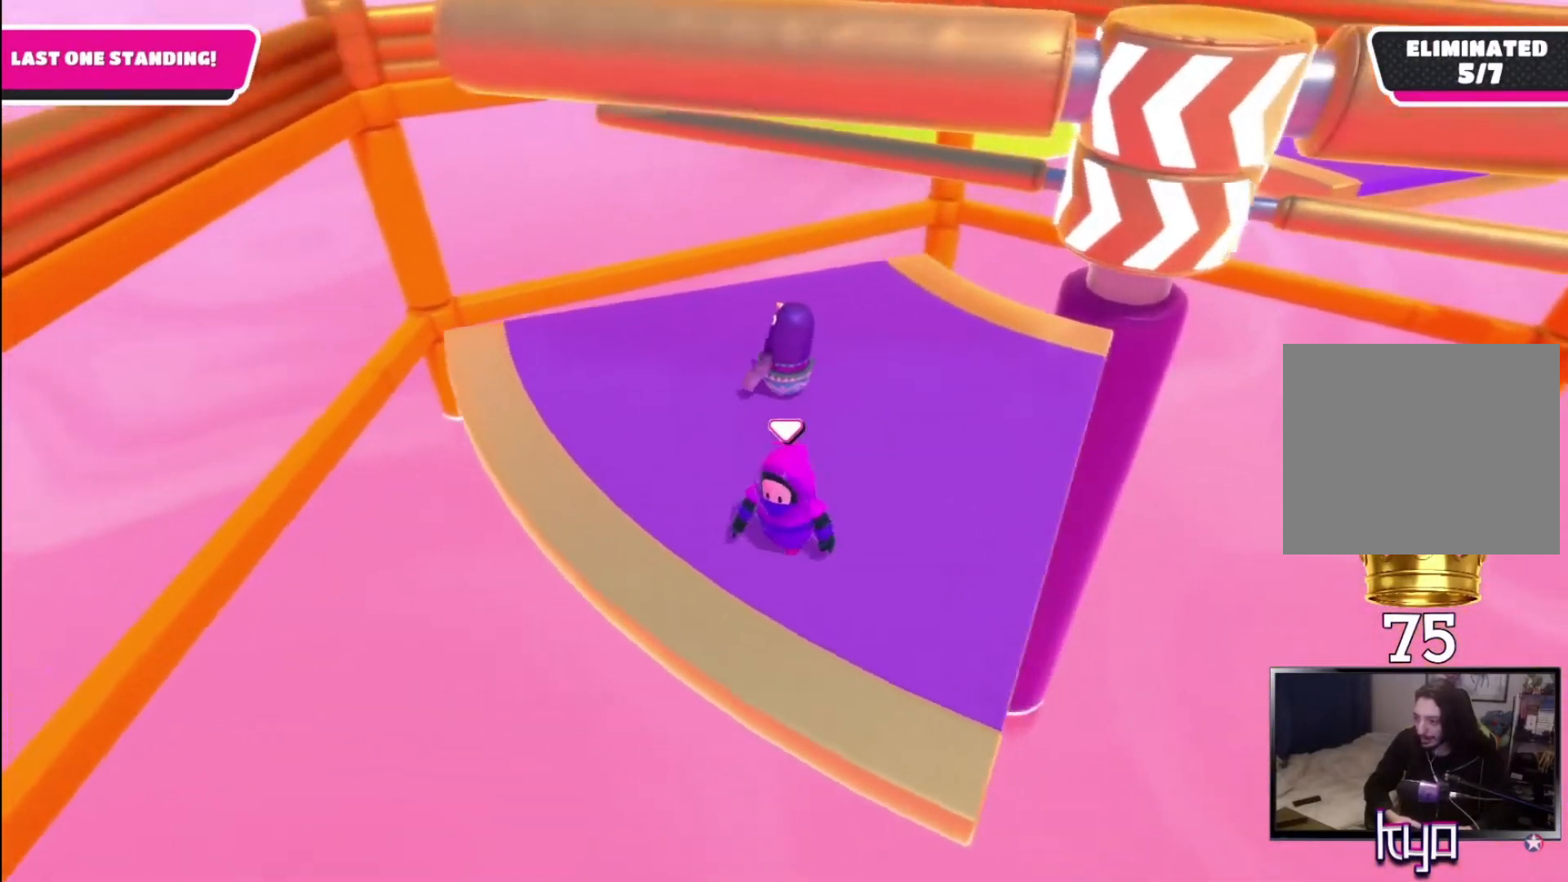
{"buttons": [], "left_stick": "center", "right_stick": "right", "events": [[67, "left_stick", "center"], [167, "right_stick", "center"], [467, "right_stick", "right"]]}